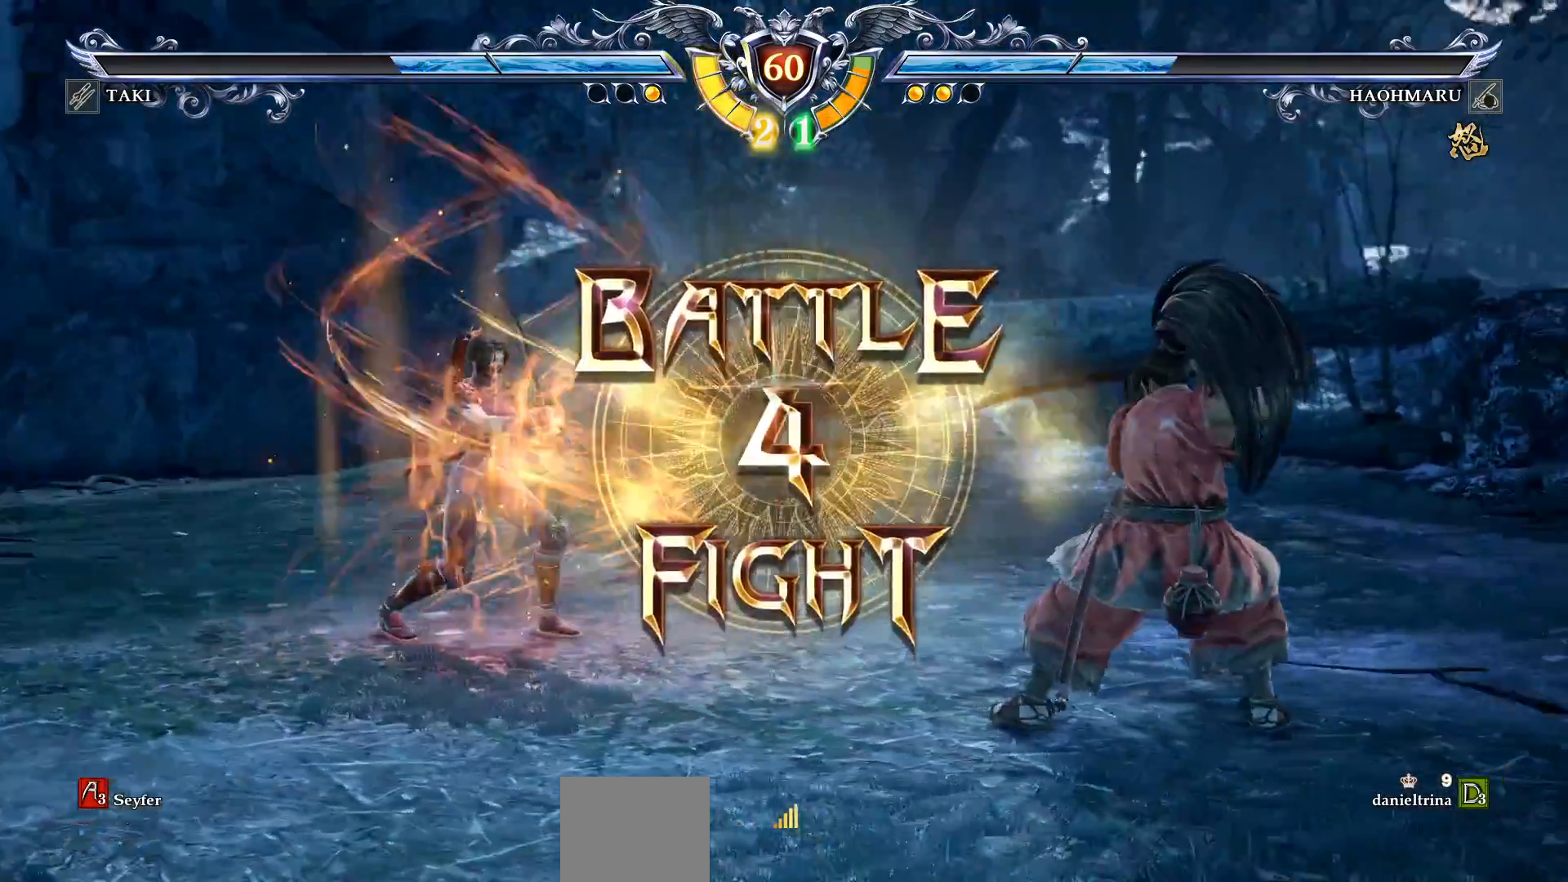
Gameplay with a controller (PlayStation layout); each line is a JSON object with the inputs held at the frame after it. "events" lists button and stick changes between this image and that frame as [ms after this image, input, new state], when the widget could be followed in between. Not read: left_stick.
{"buttons": ["CROSS"], "right_stick": "center", "events": [[117, "DPAD_LEFT", "down"], [267, "DPAD_LEFT", "up"], [400, "CROSS", "down"]]}
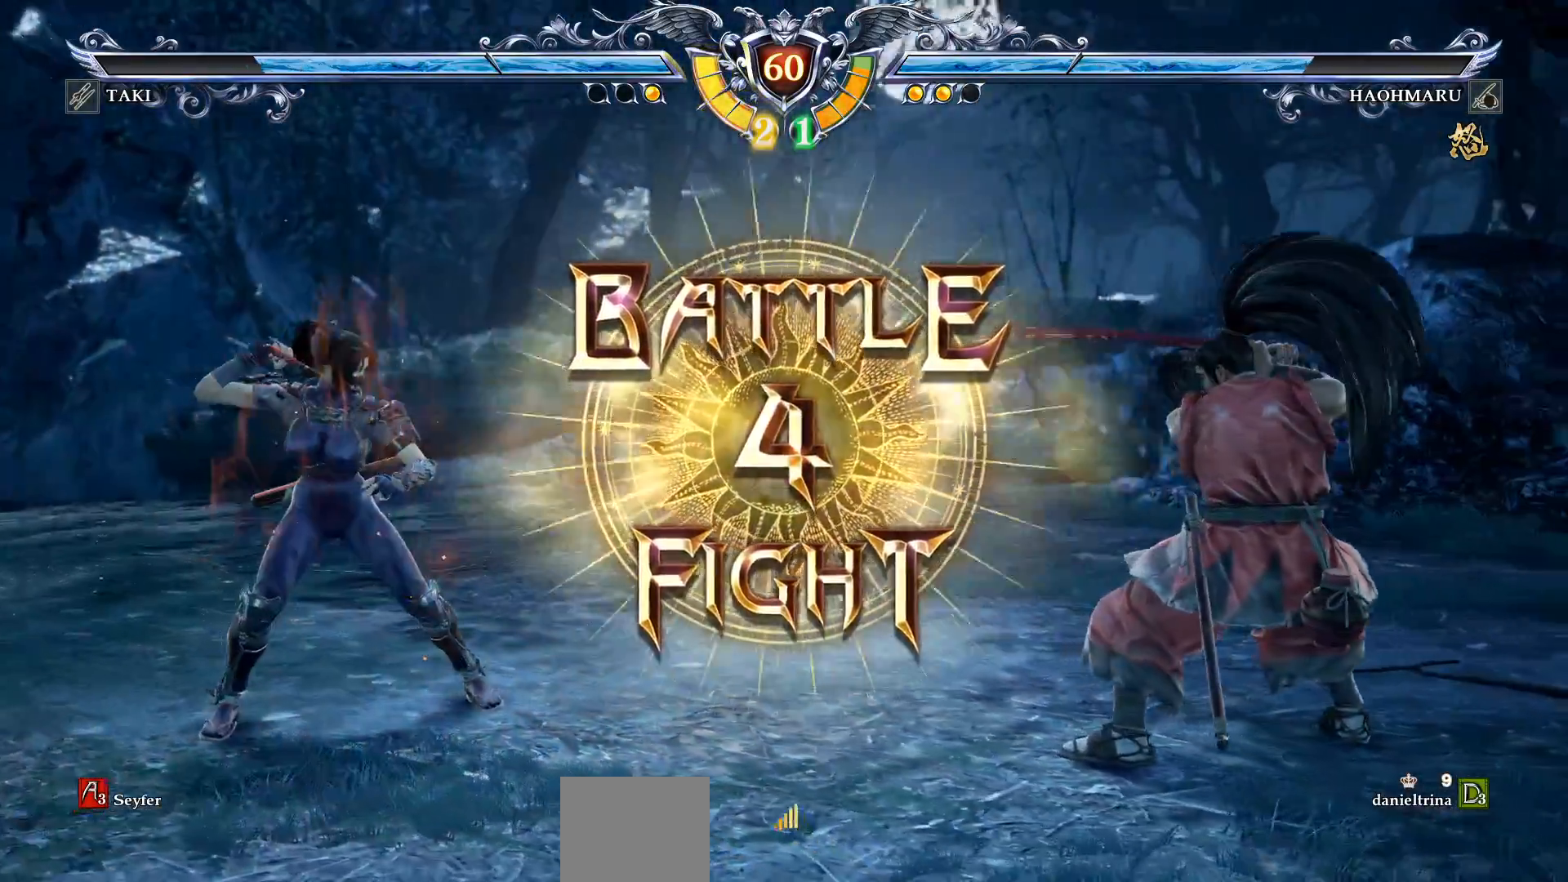
{"buttons": [], "right_stick": "center", "events": [[17, "CROSS", "up"], [83, "DPAD_LEFT", "down"], [100, "CROSS", "down"], [183, "CROSS", "up"], [183, "DPAD_LEFT", "up"], [250, "CROSS", "down"], [350, "CROSS", "up"]]}
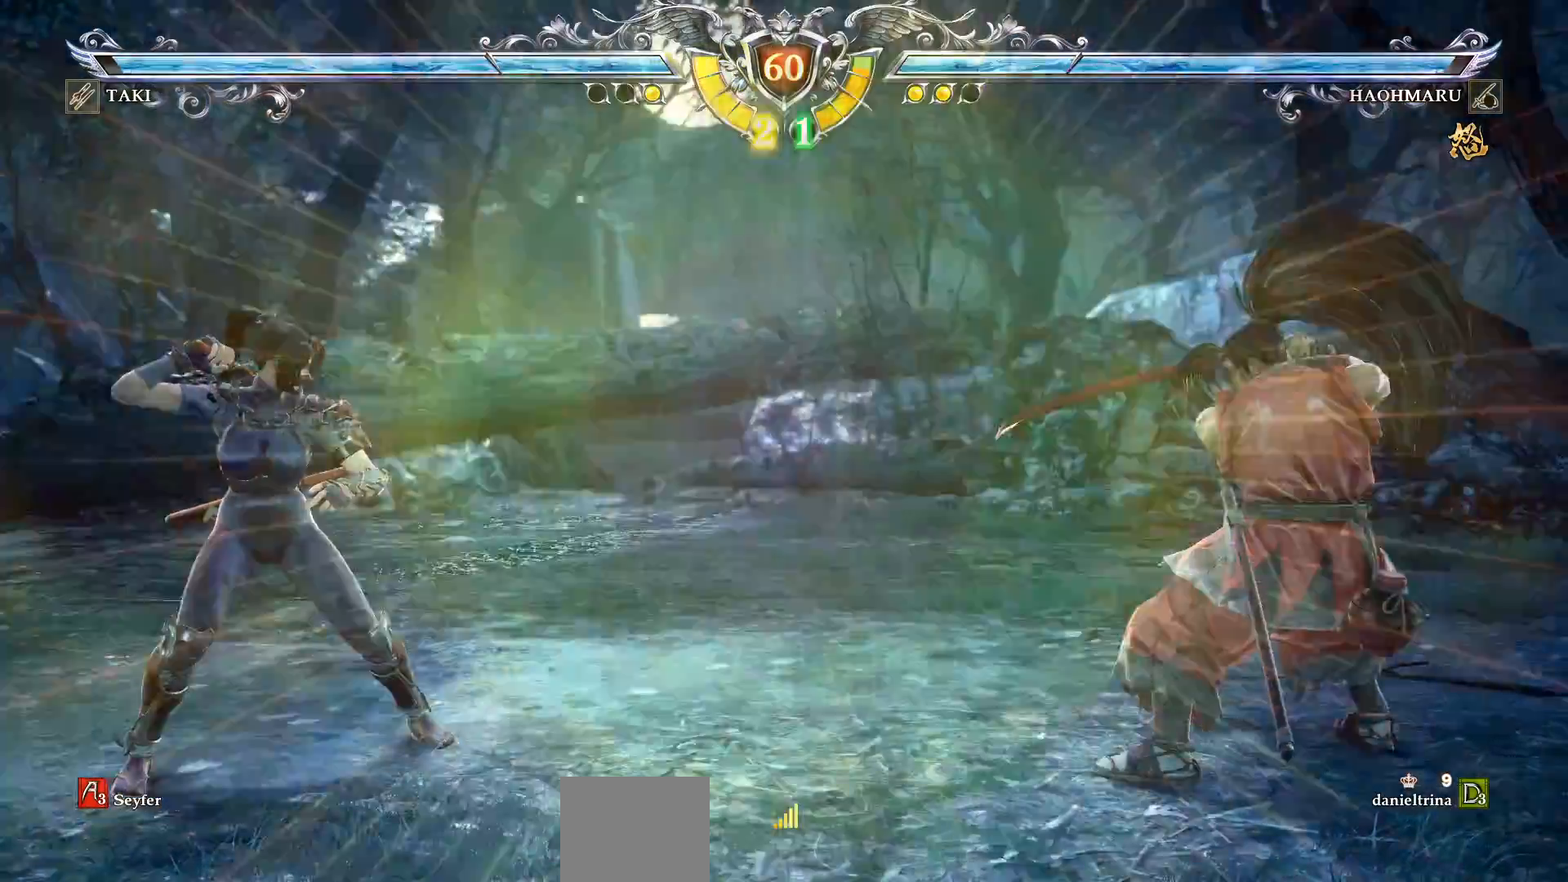
{"buttons": ["DPAD_DOWN"], "right_stick": "center", "events": [[117, "DPAD_DOWN", "down"], [200, "DPAD_DOWN", "up"], [283, "DPAD_DOWN", "down"]]}
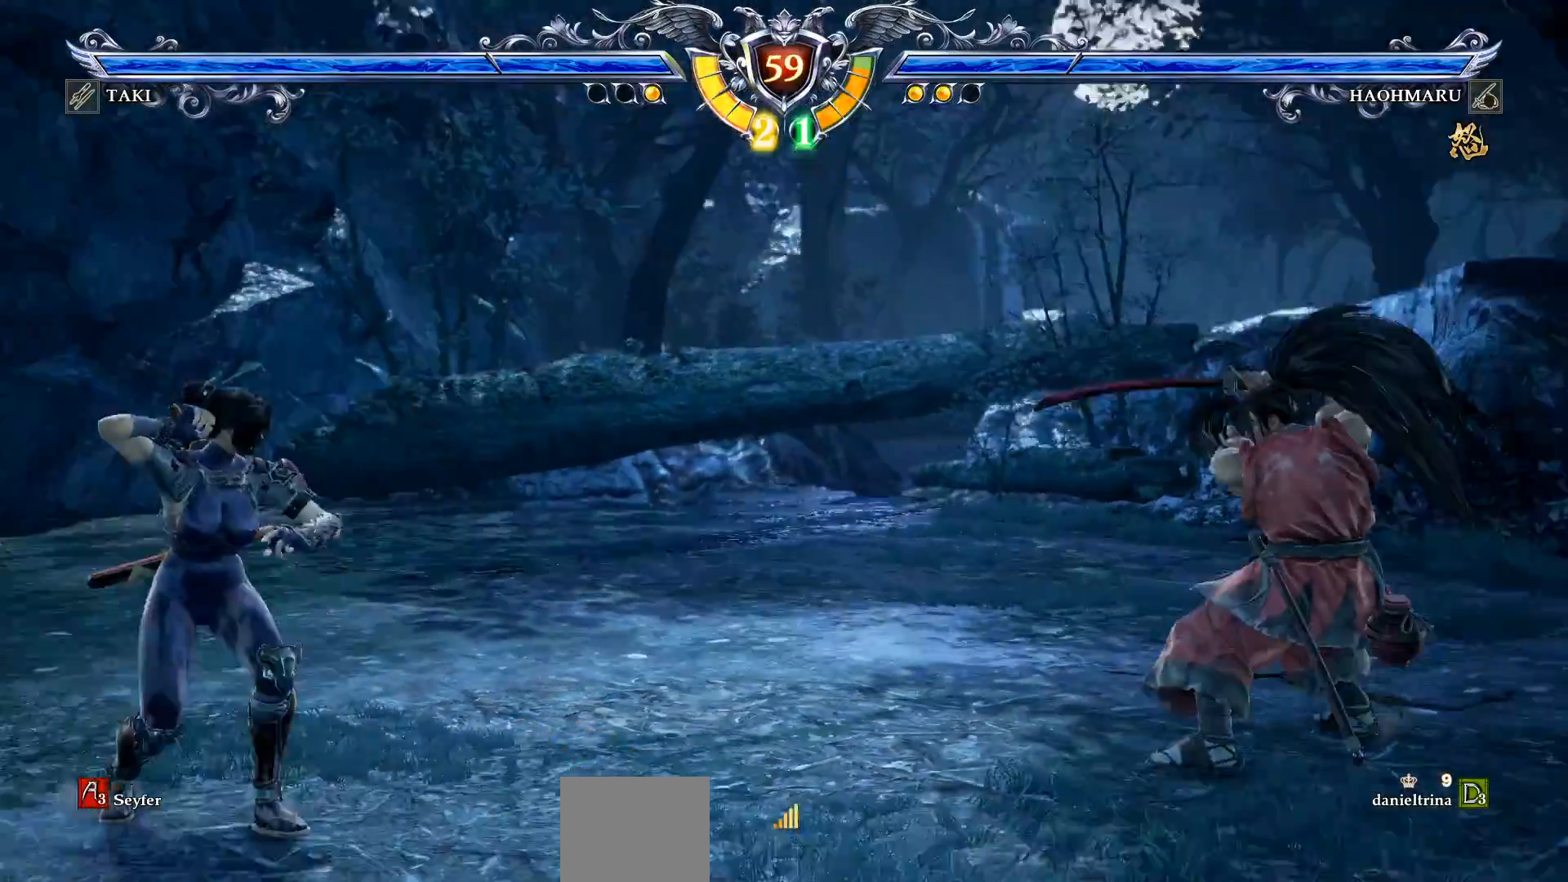
{"buttons": ["DPAD_RIGHT"], "right_stick": "center", "events": [[17, "DPAD_DOWN", "up"], [67, "CROSS", "down"], [150, "CROSS", "up"], [167, "DPAD_RIGHT", "down"], [250, "DPAD_RIGHT", "up"], [350, "DPAD_RIGHT", "down"]]}
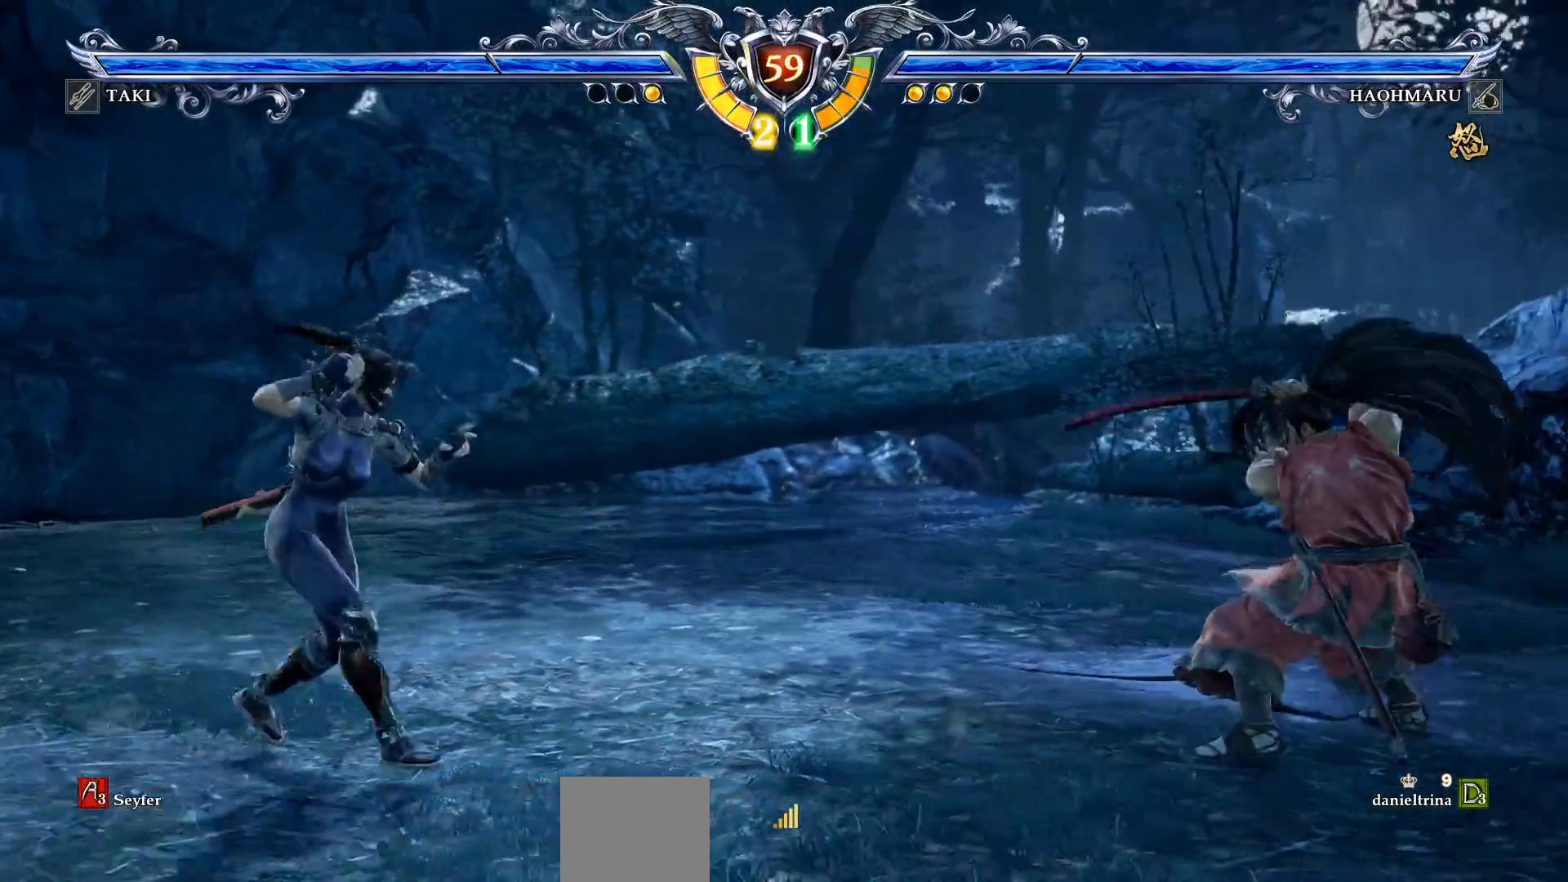
{"buttons": [], "right_stick": "center", "events": [[167, "CIRCLE", "down"], [267, "CIRCLE", "up"], [333, "CIRCLE", "down"], [417, "CIRCLE", "up"], [433, "DPAD_RIGHT", "up"]]}
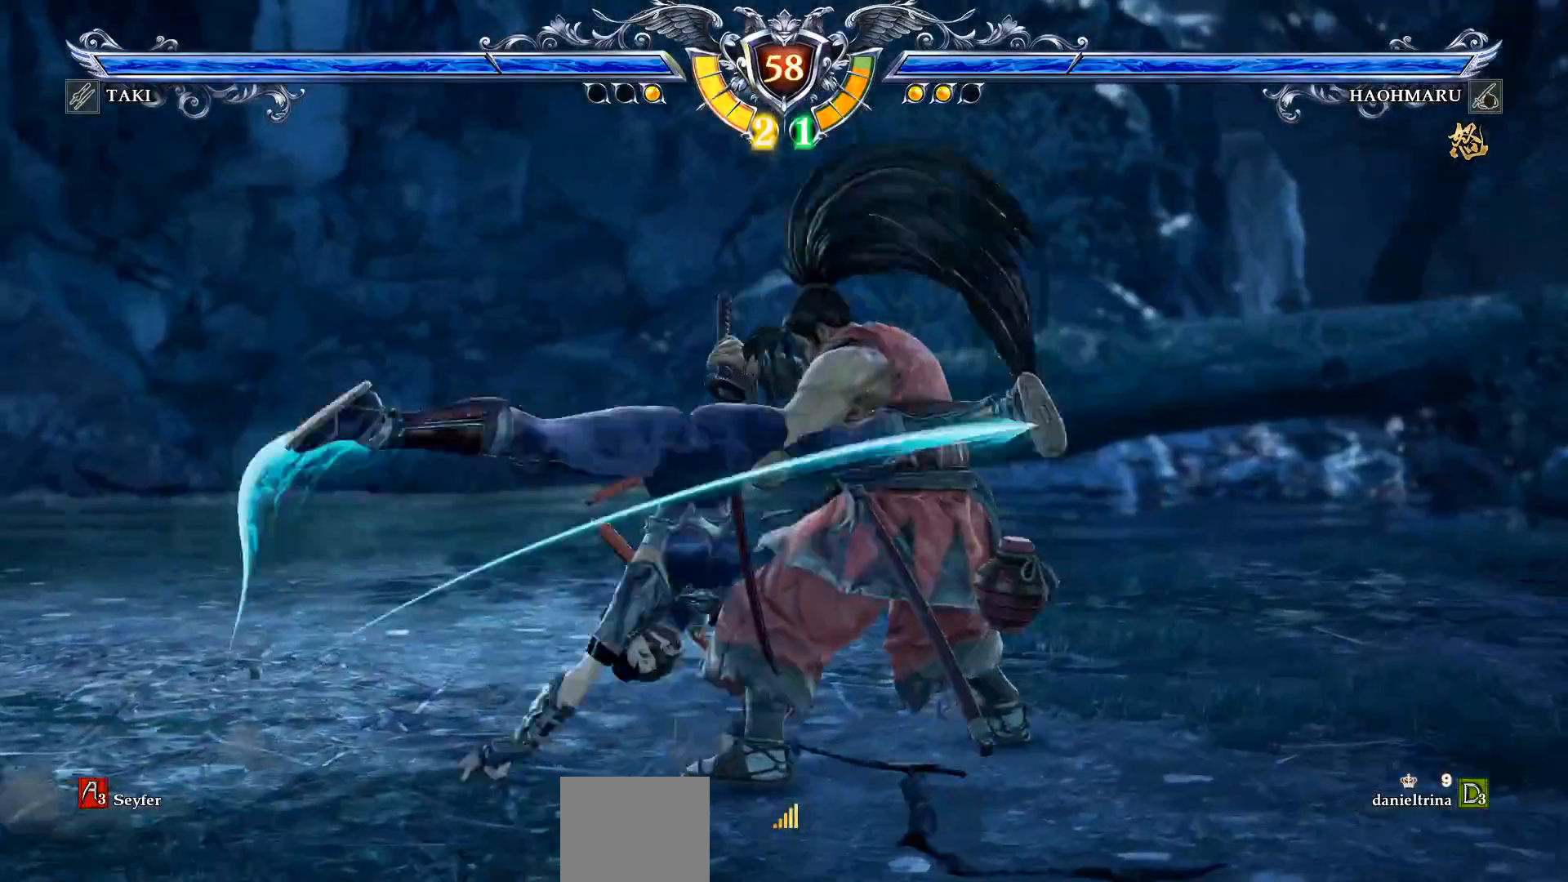
{"buttons": [], "right_stick": "center", "events": [[67, "CROSS", "down"], [150, "CROSS", "up"]]}
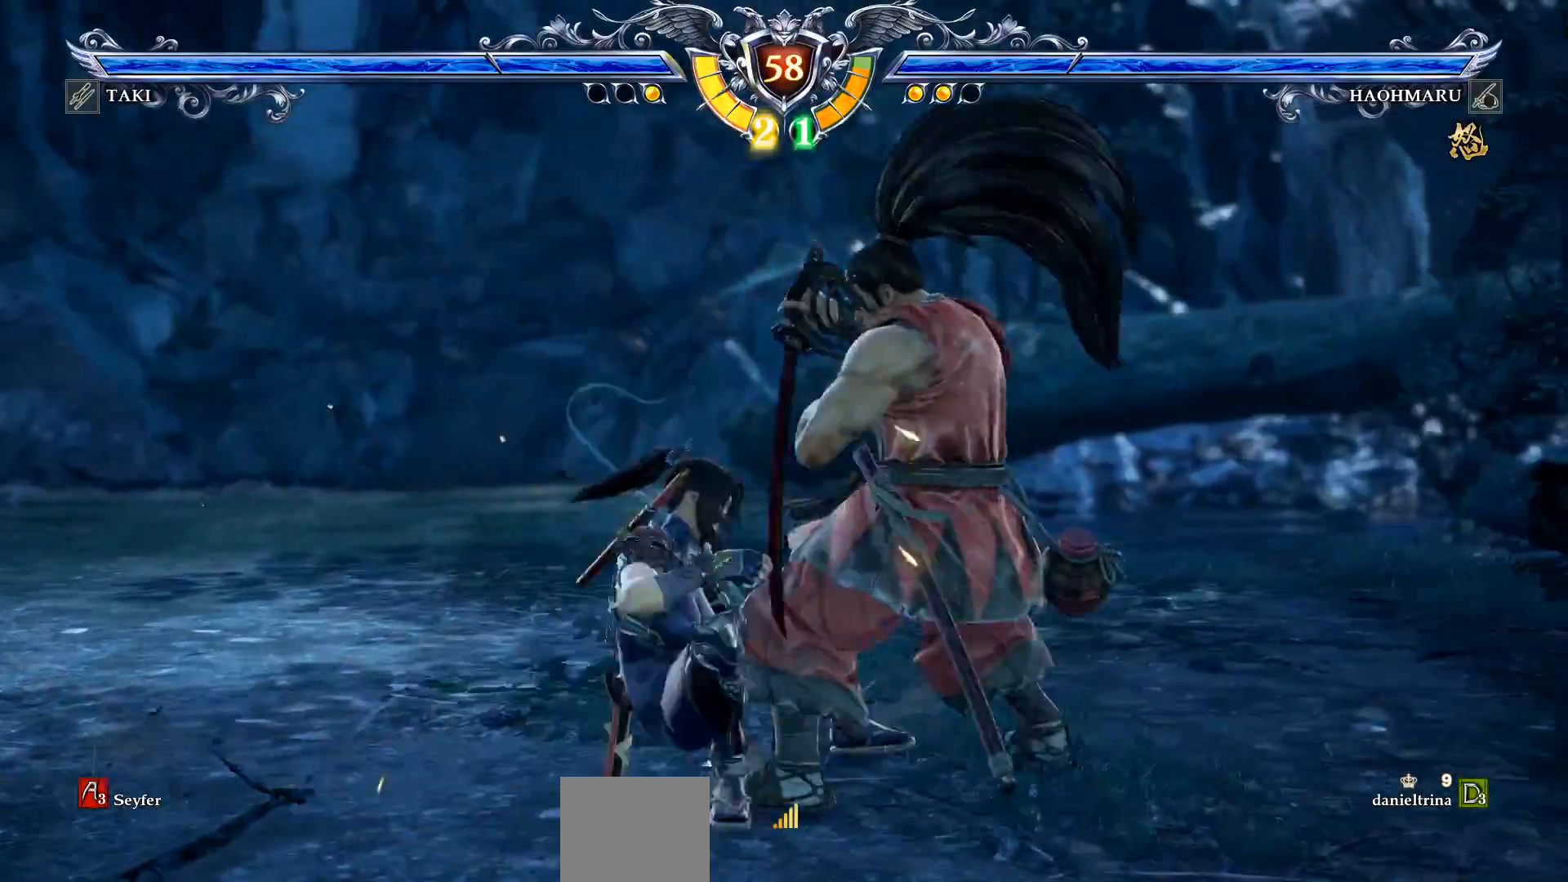
{"buttons": ["CROSS"], "right_stick": "center", "events": [[100, "DPAD_RIGHT", "down"], [133, "CROSS", "down"], [200, "DPAD_RIGHT", "up"]]}
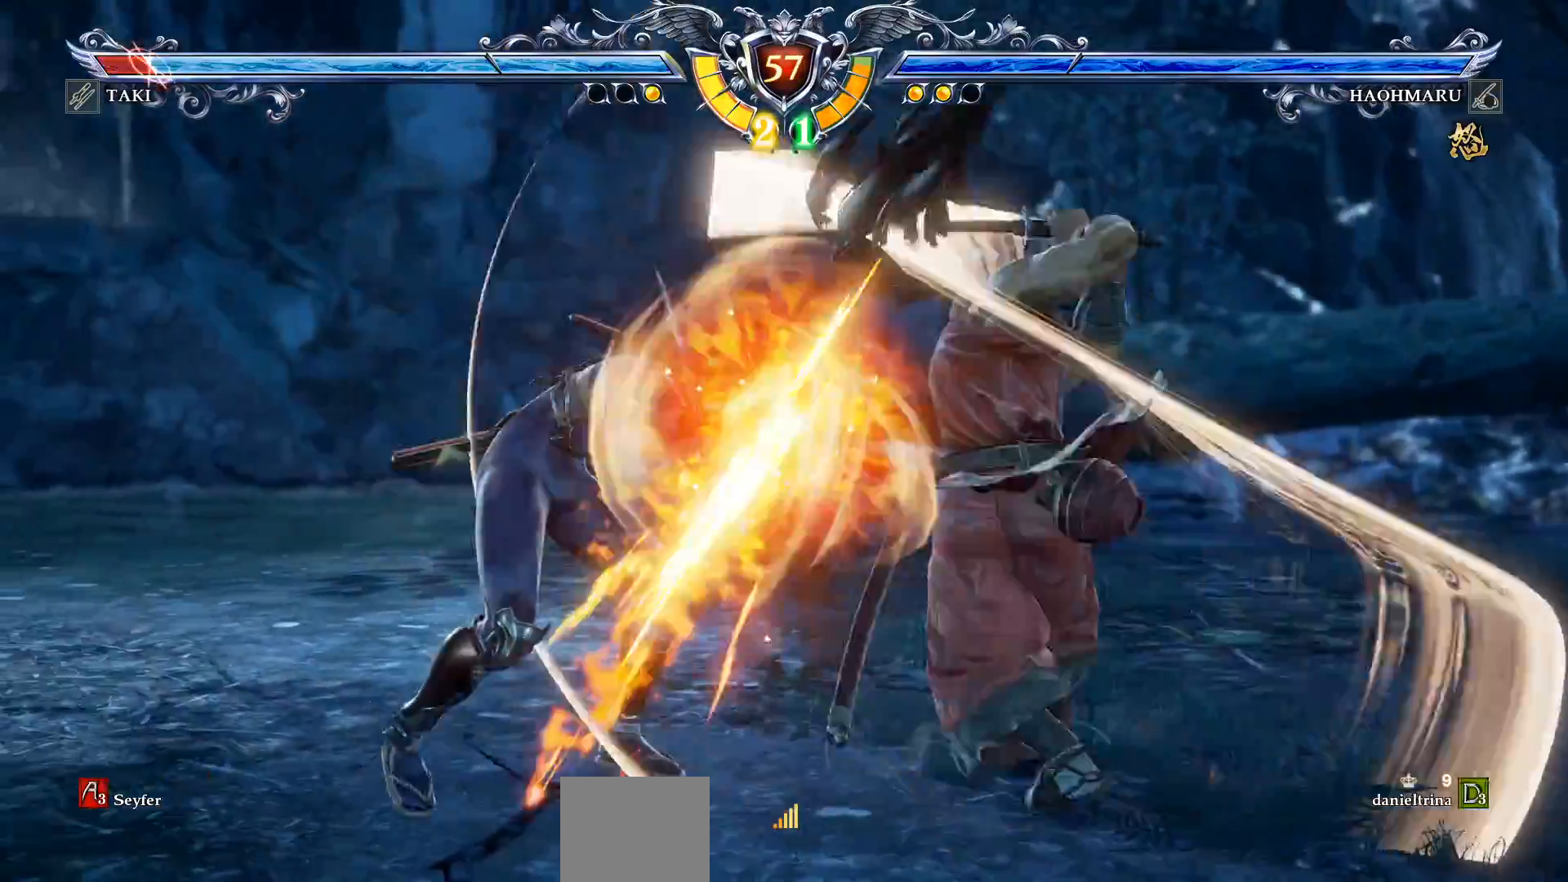
{"buttons": ["CROSS"], "right_stick": "center", "events": []}
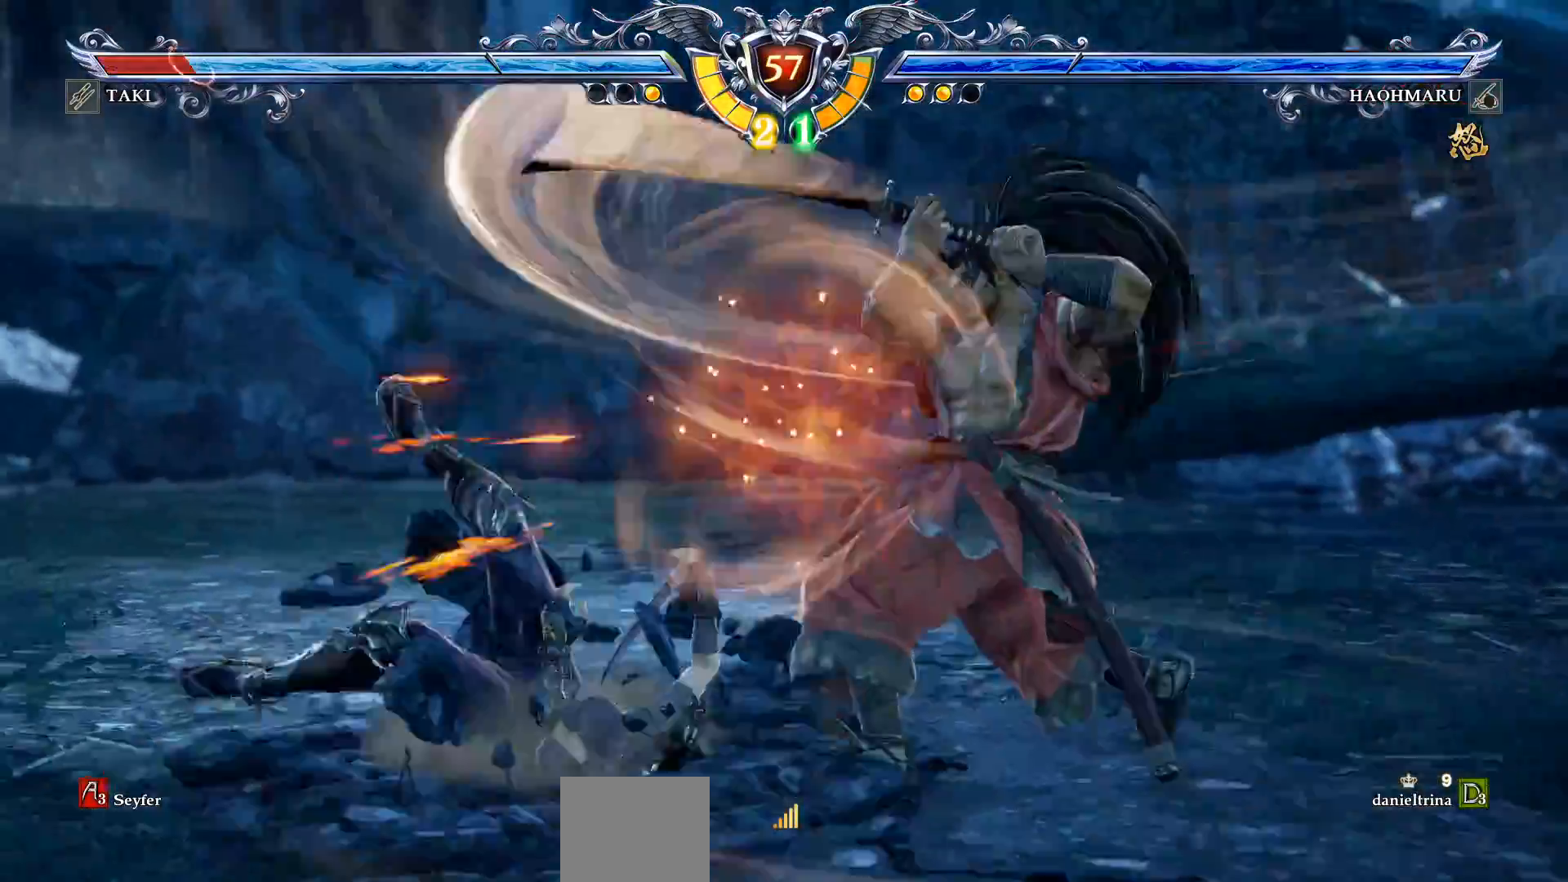
{"buttons": ["CROSS", "DPAD_UP"], "right_stick": "center", "events": [[100, "CROSS", "up"], [183, "CROSS", "down"], [183, "DPAD_UP", "down"], [300, "CROSS", "up"], [350, "CROSS", "down"]]}
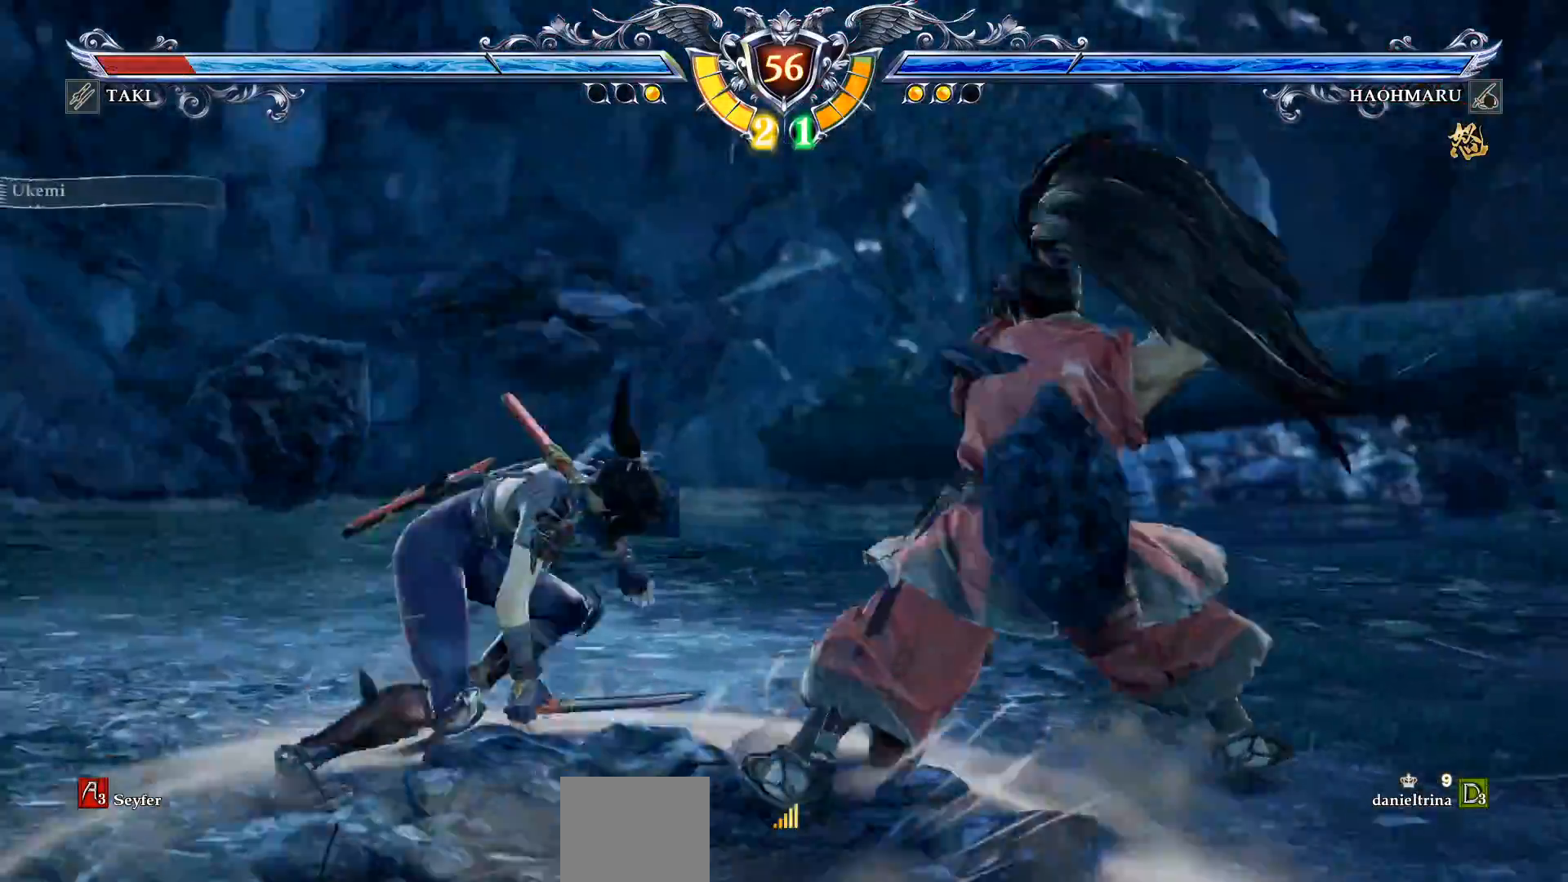
{"buttons": ["CROSS", "DPAD_UP"], "right_stick": "center", "events": [[167, "DPAD_UP", "up"], [500, "DPAD_UP", "down"]]}
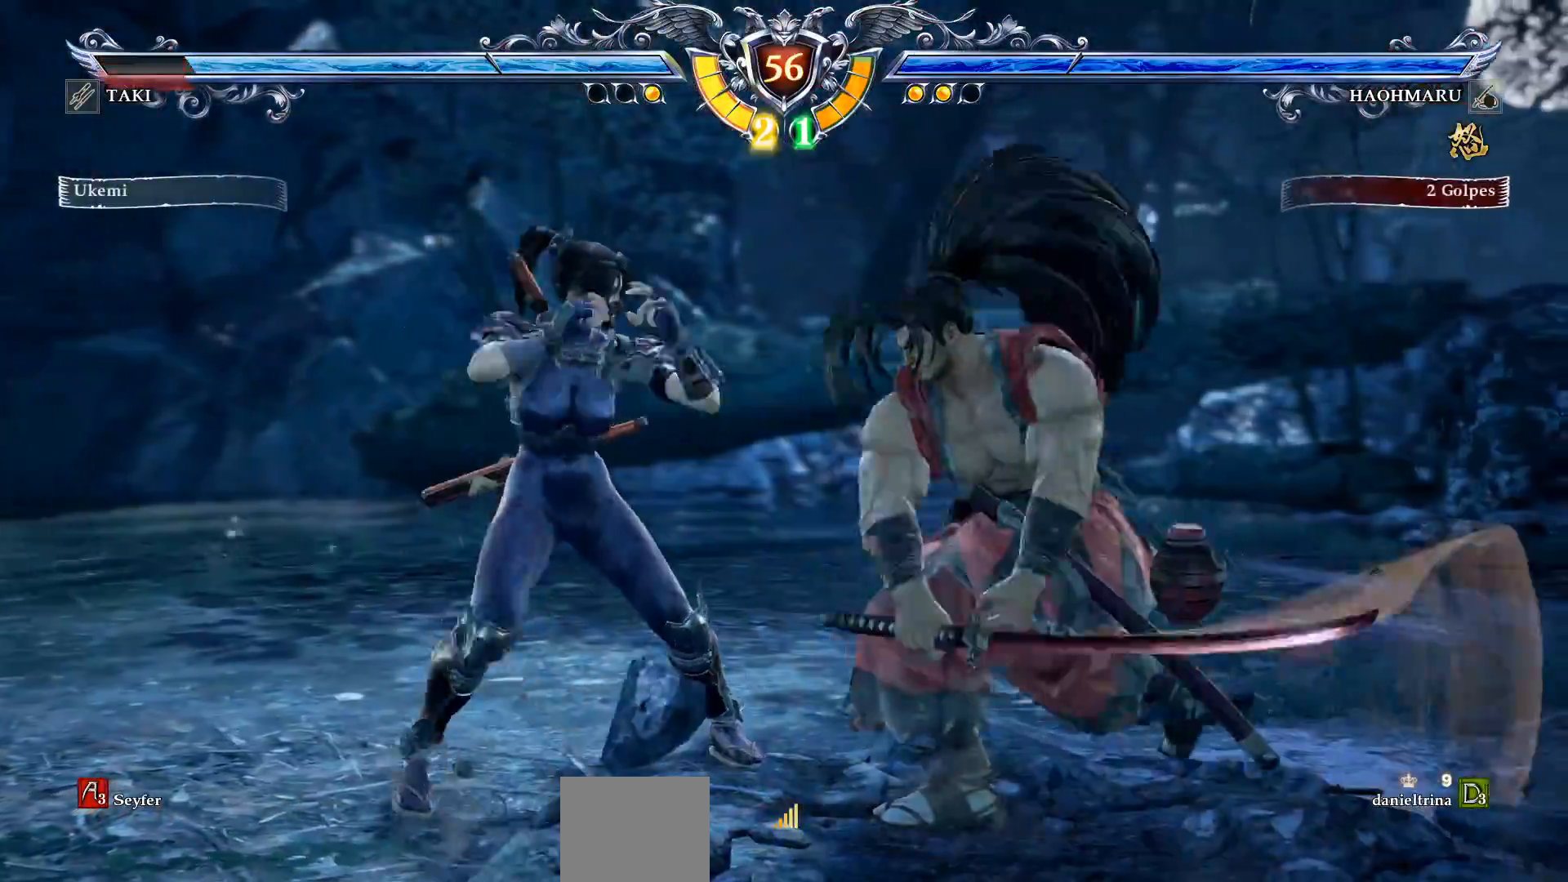
{"buttons": [], "right_stick": "center", "events": [[67, "CROSS", "up"], [133, "DPAD_UP", "up"], [217, "L2", "down"], [317, "L2", "up"]]}
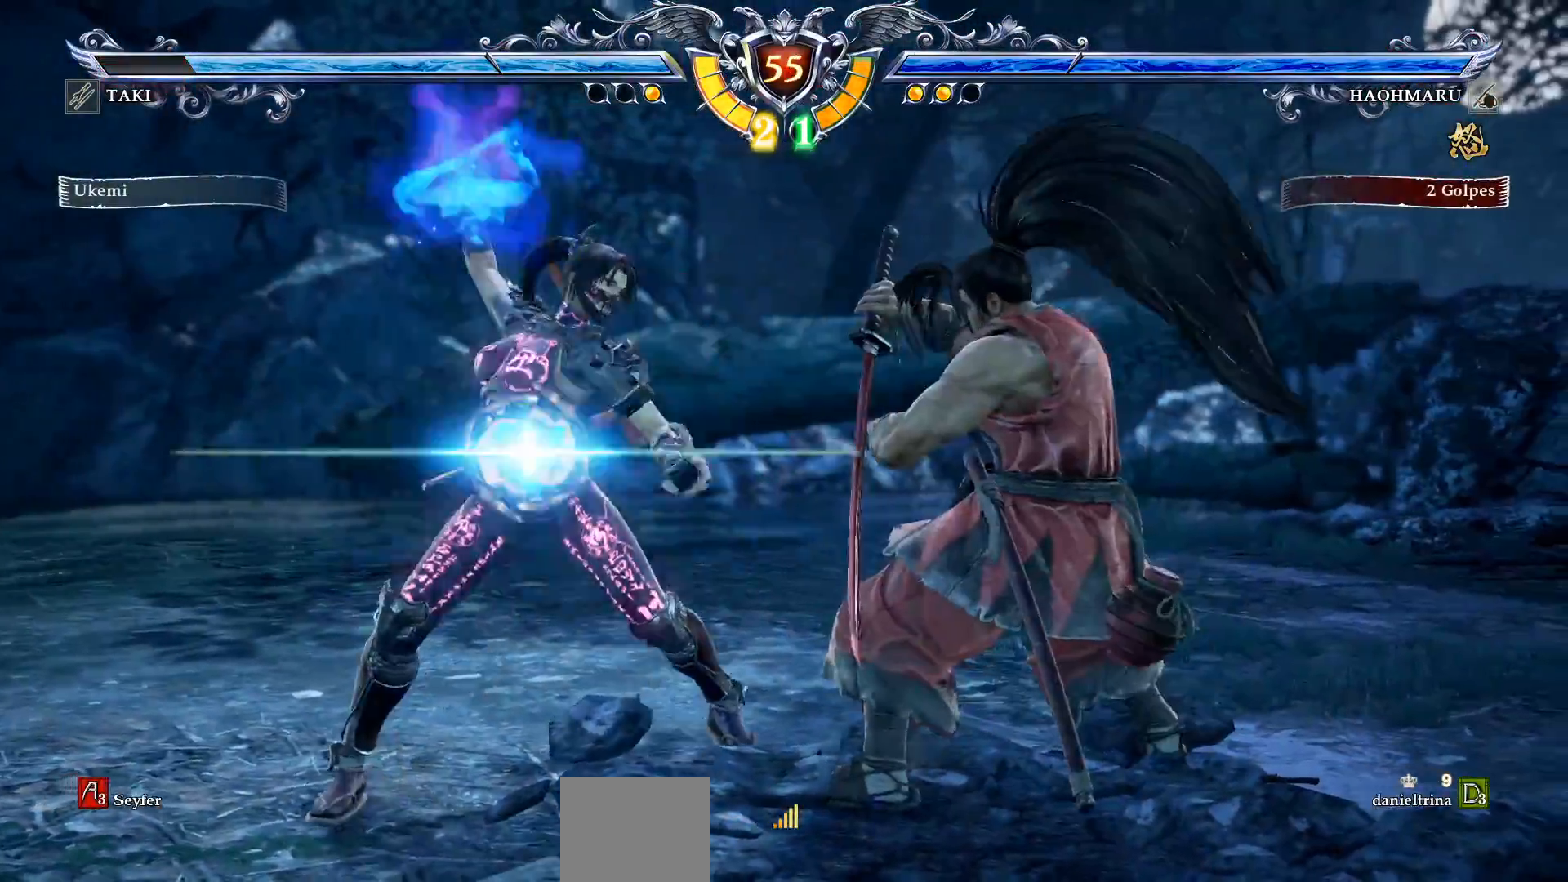
{"buttons": [], "right_stick": "center", "events": []}
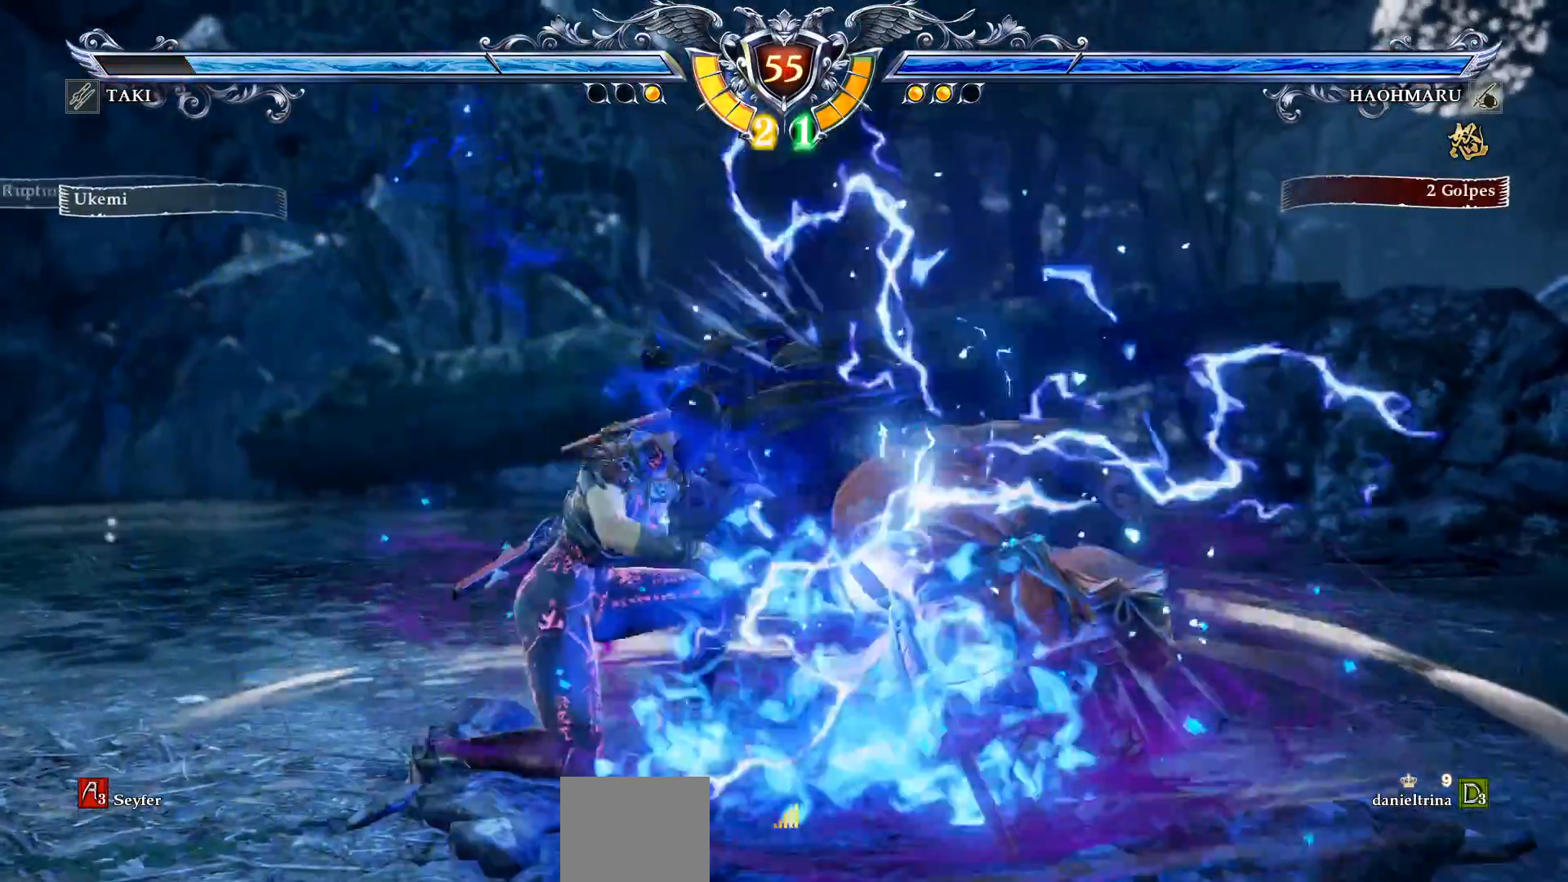
{"buttons": [], "right_stick": "center", "events": [[17, "TRIANGLE", "down"], [150, "TRIANGLE", "up"], [250, "CROSS", "down"], [367, "CROSS", "up"]]}
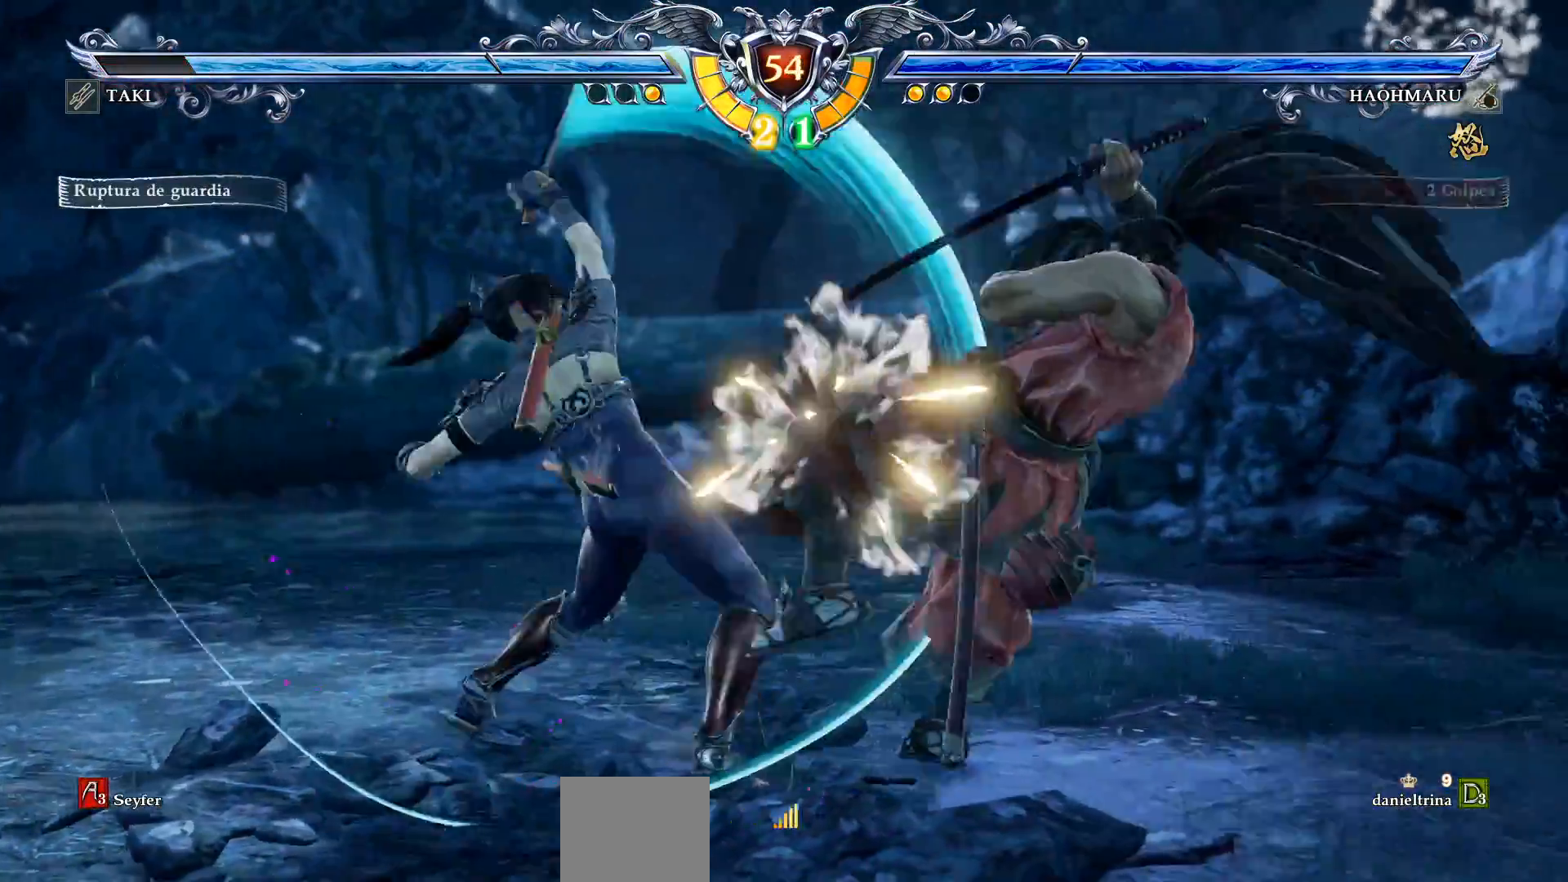
{"buttons": ["R2"], "right_stick": "center", "events": [[233, "DPAD_RIGHT", "down"], [250, "DPAD_DOWN", "down"], [300, "TRIANGLE", "down"], [433, "DPAD_DOWN", "up"], [433, "TRIANGLE", "up"], [467, "DPAD_RIGHT", "up"], [500, "R2", "down"]]}
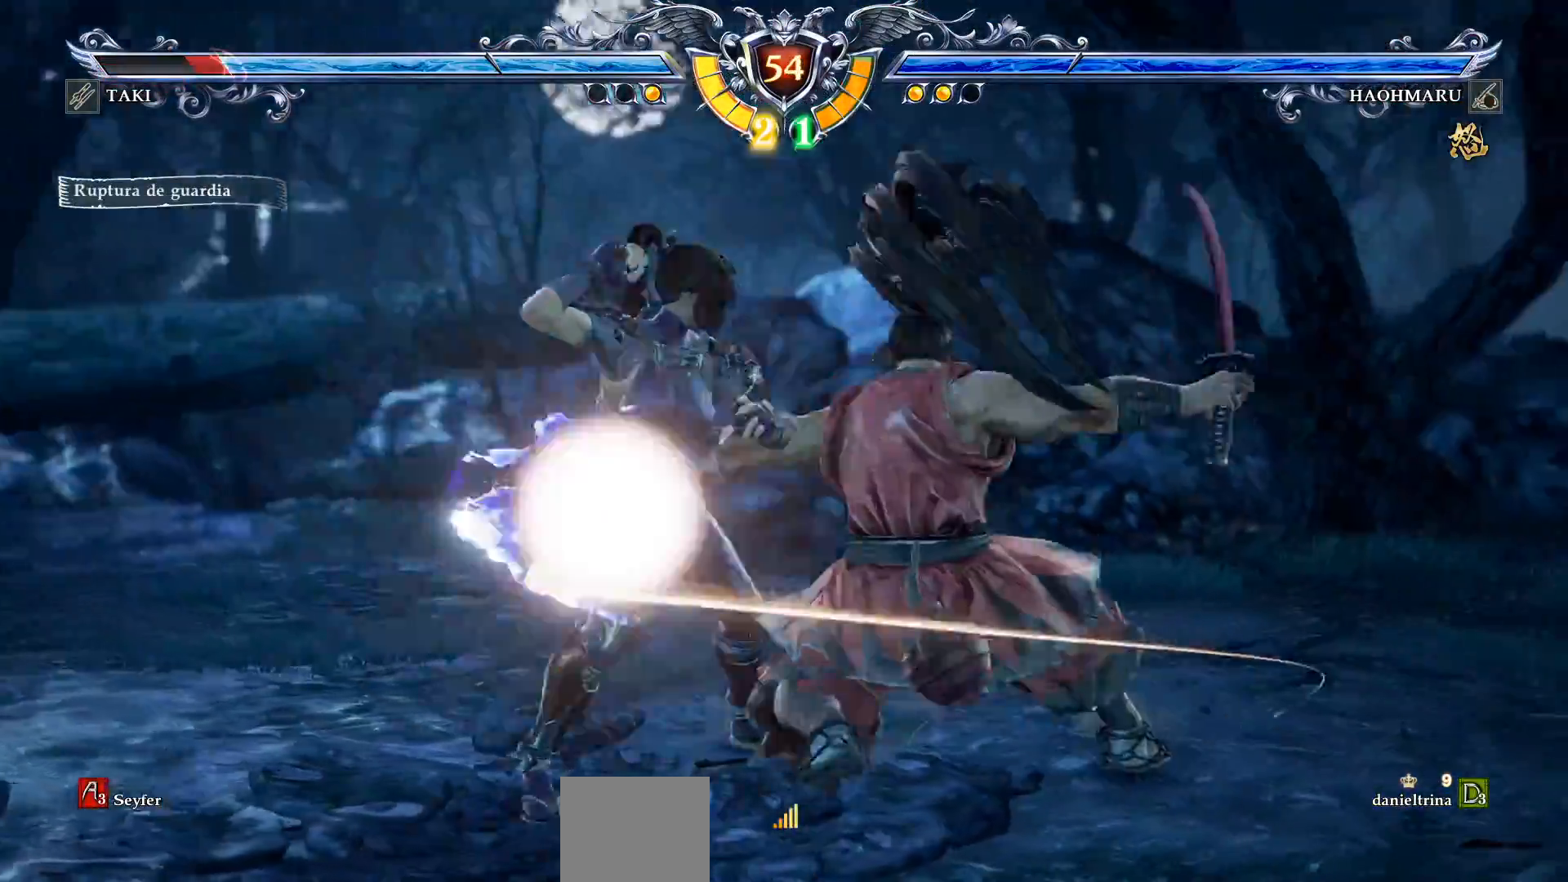
{"buttons": ["CROSS"], "right_stick": "center", "events": [[150, "R2", "up"], [350, "CROSS", "down"]]}
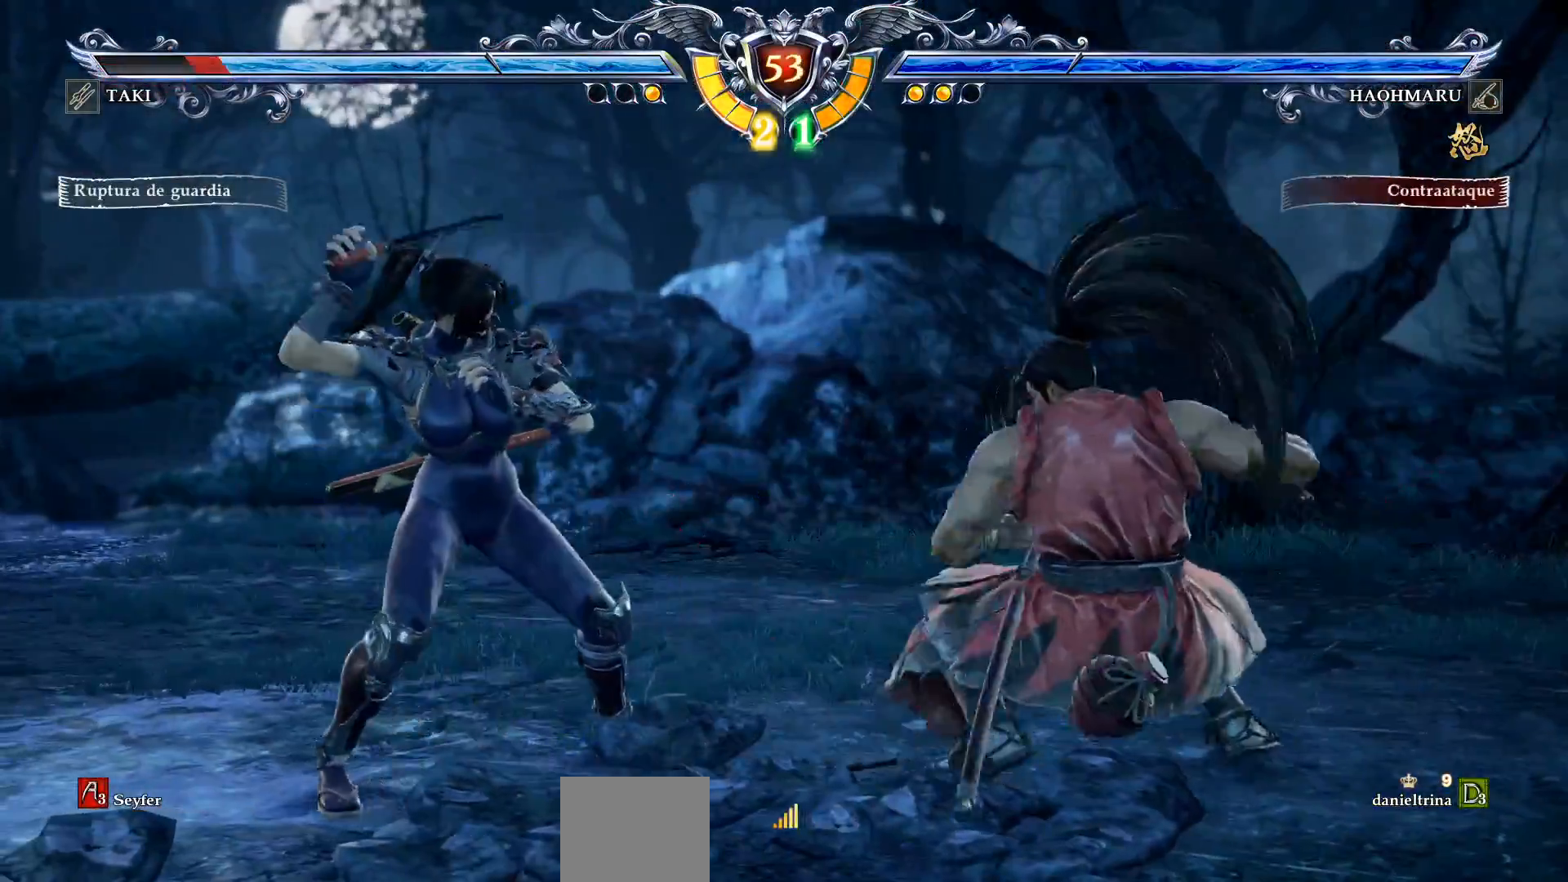
{"buttons": ["CROSS"], "right_stick": "center", "events": [[50, "SQUARE", "down"], [133, "SQUARE", "up"]]}
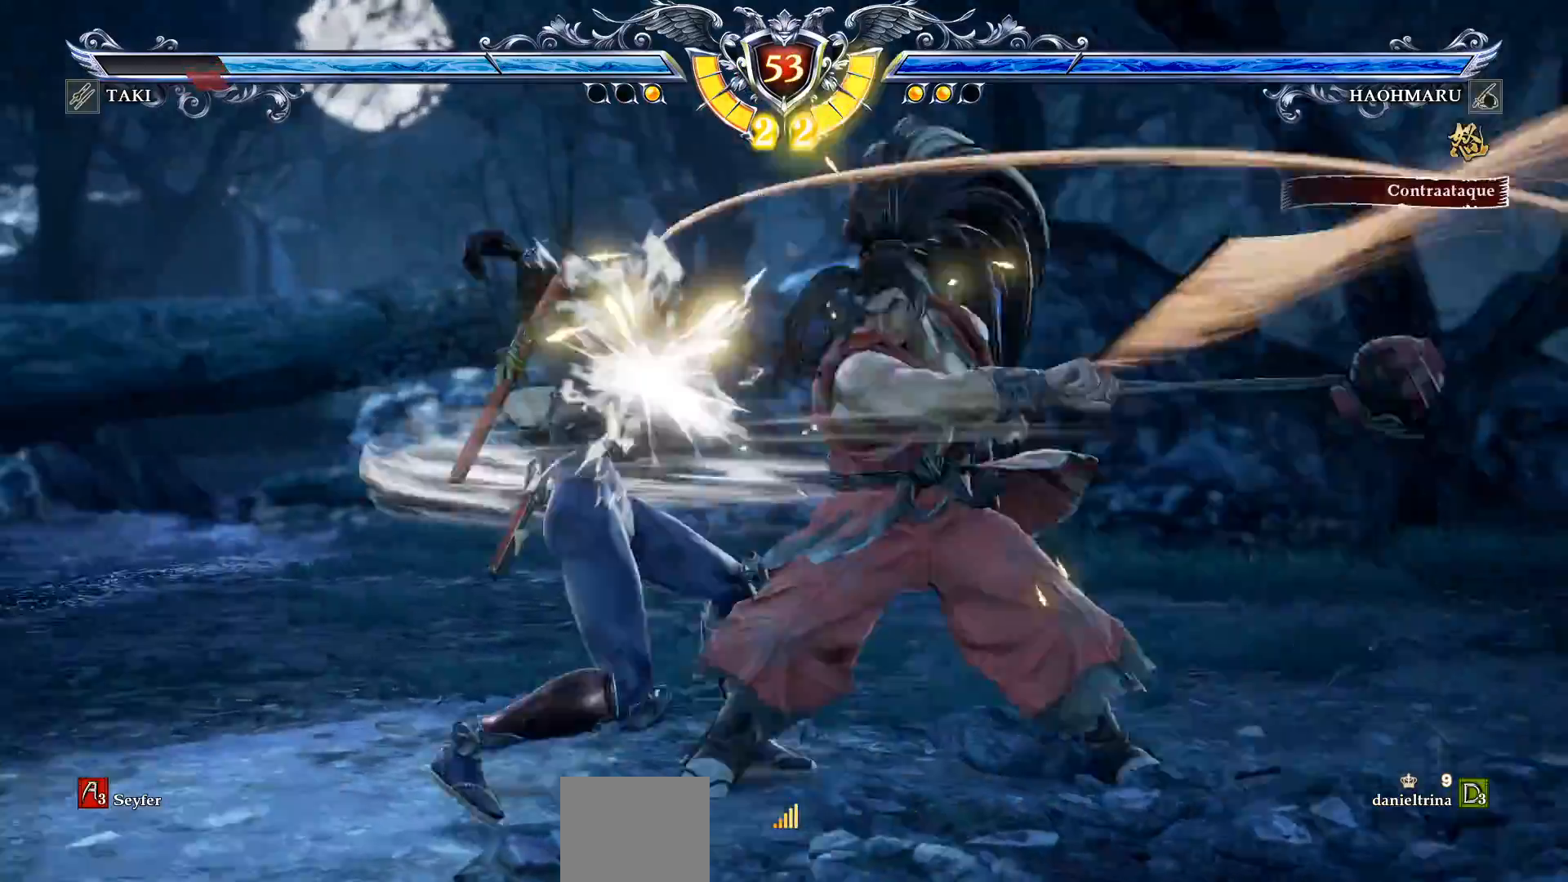
{"buttons": [], "right_stick": "center", "events": [[17, "CROSS", "up"], [33, "DPAD_DOWN", "down"], [33, "DPAD_RIGHT", "down"], [67, "TRIANGLE", "down"], [233, "TRIANGLE", "up"], [283, "TRIANGLE", "down"], [400, "TRIANGLE", "up"], [467, "DPAD_DOWN", "up"], [500, "DPAD_RIGHT", "up"]]}
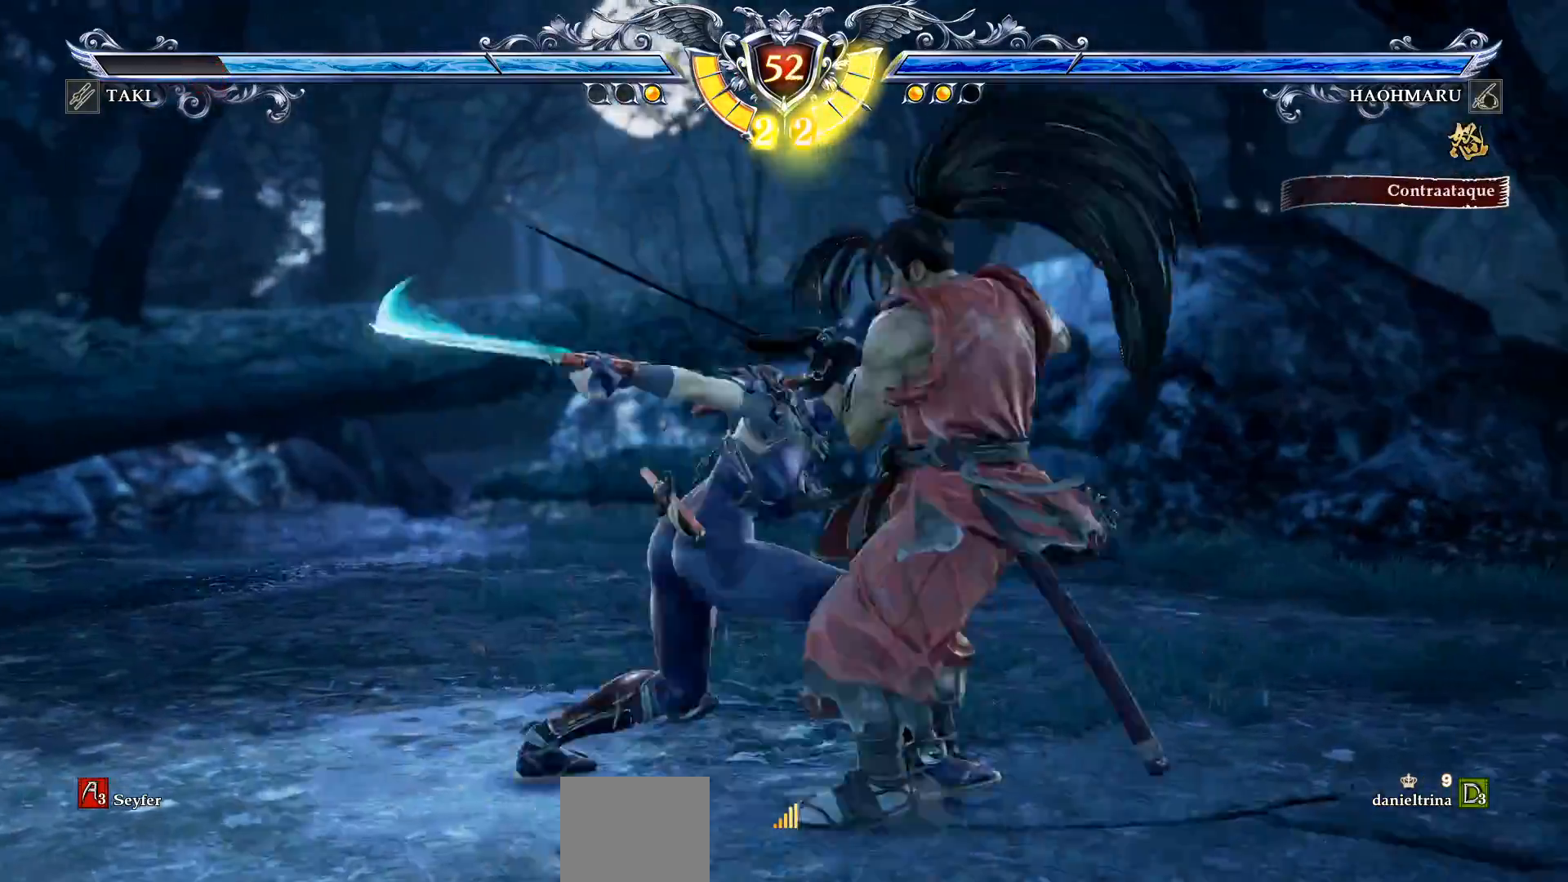
{"buttons": [], "right_stick": "center", "events": [[67, "R2", "down"], [167, "R2", "up"]]}
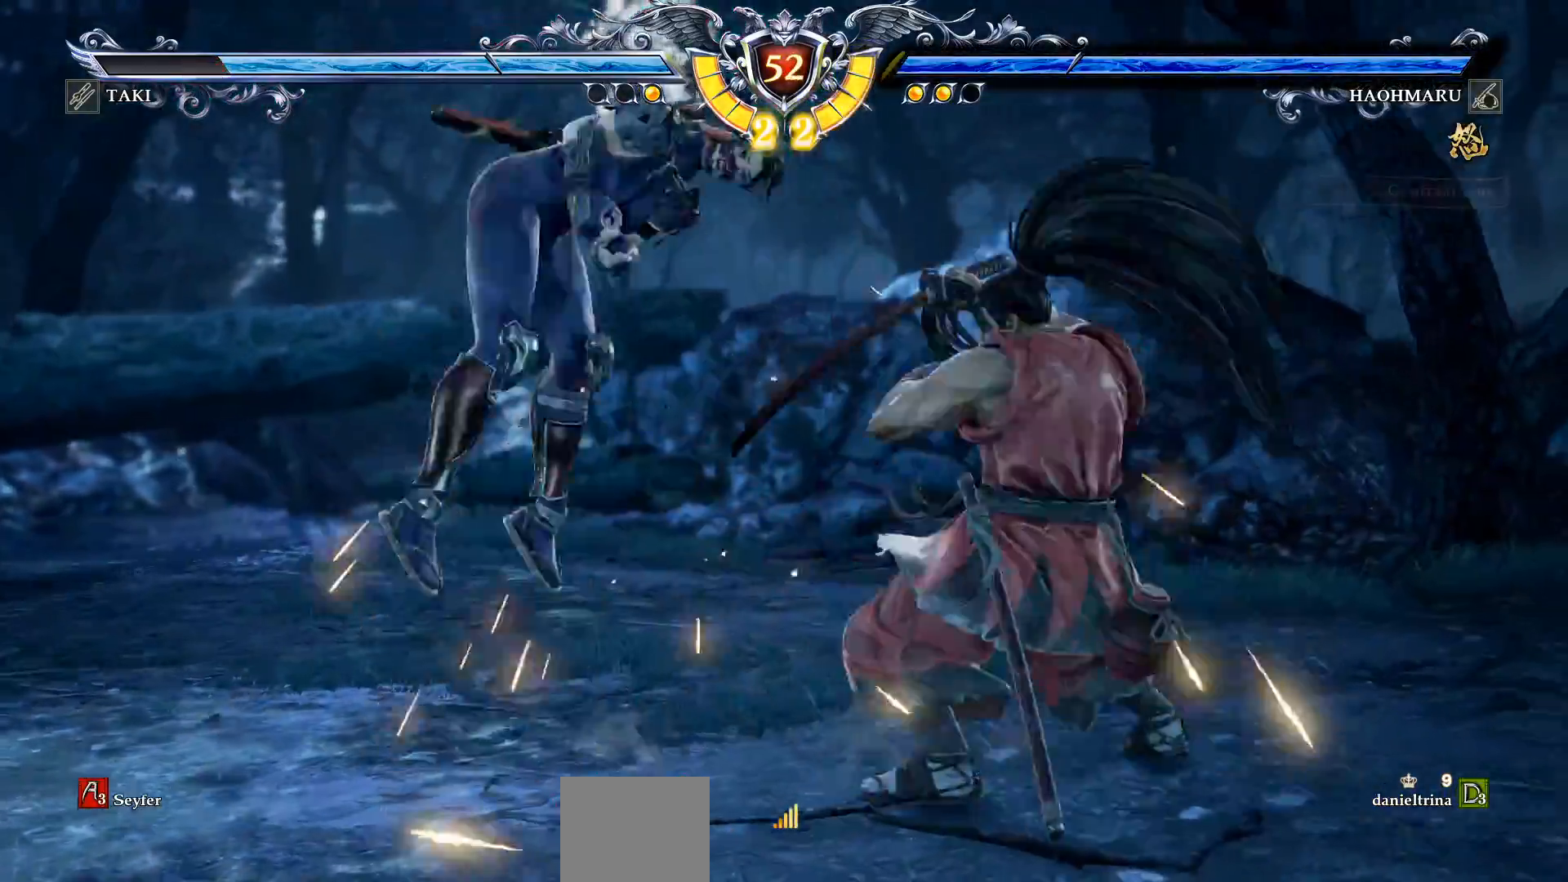
{"buttons": ["CROSS"], "right_stick": "center", "events": [[267, "CROSS", "down"]]}
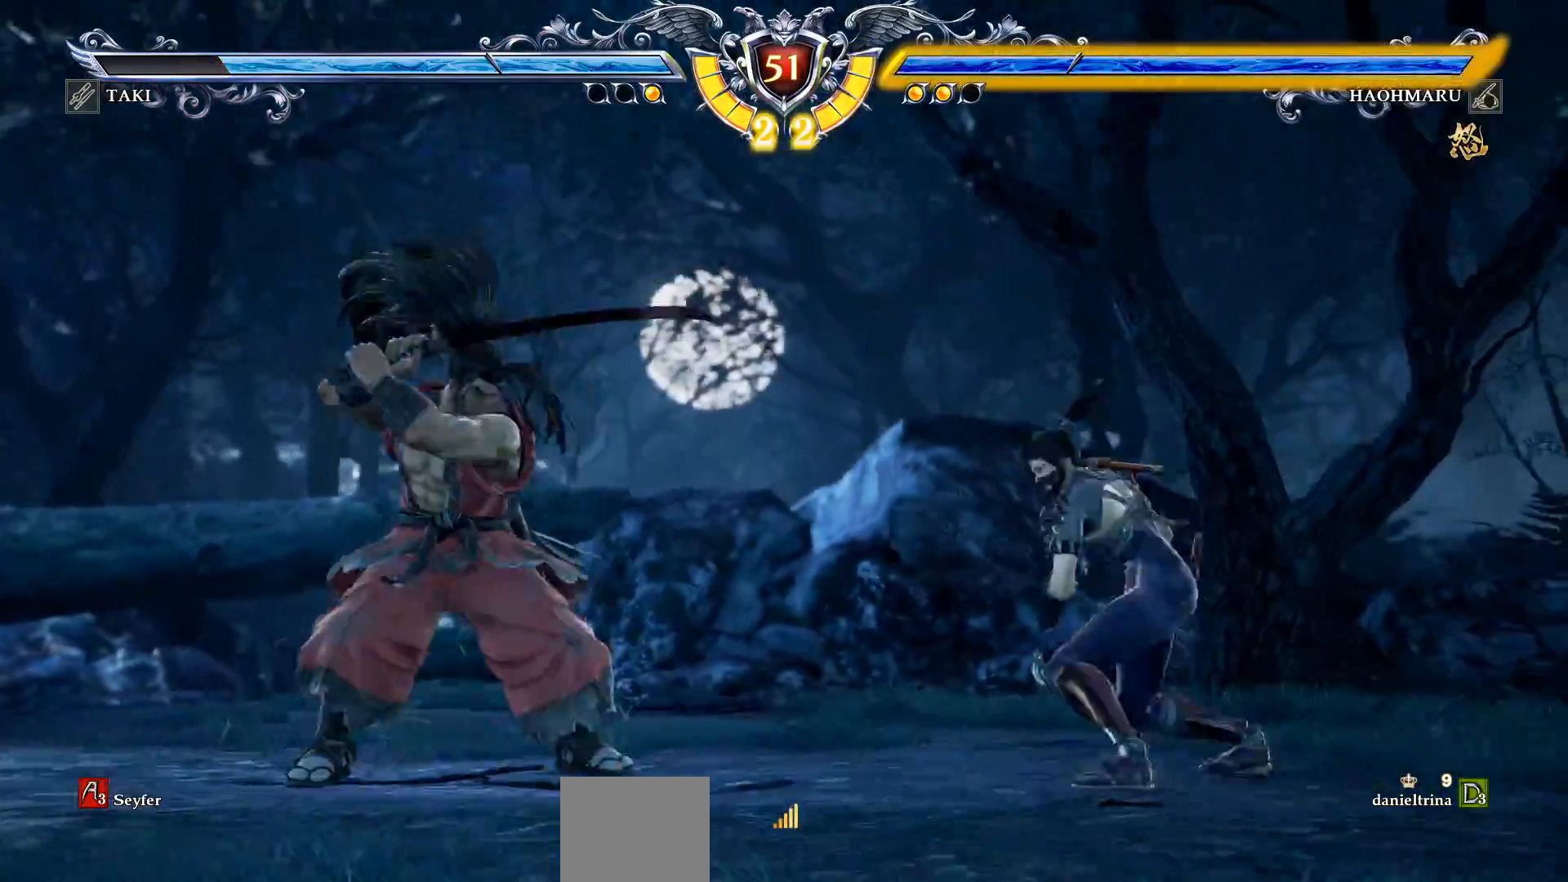
{"buttons": ["CROSS"], "right_stick": "center", "events": []}
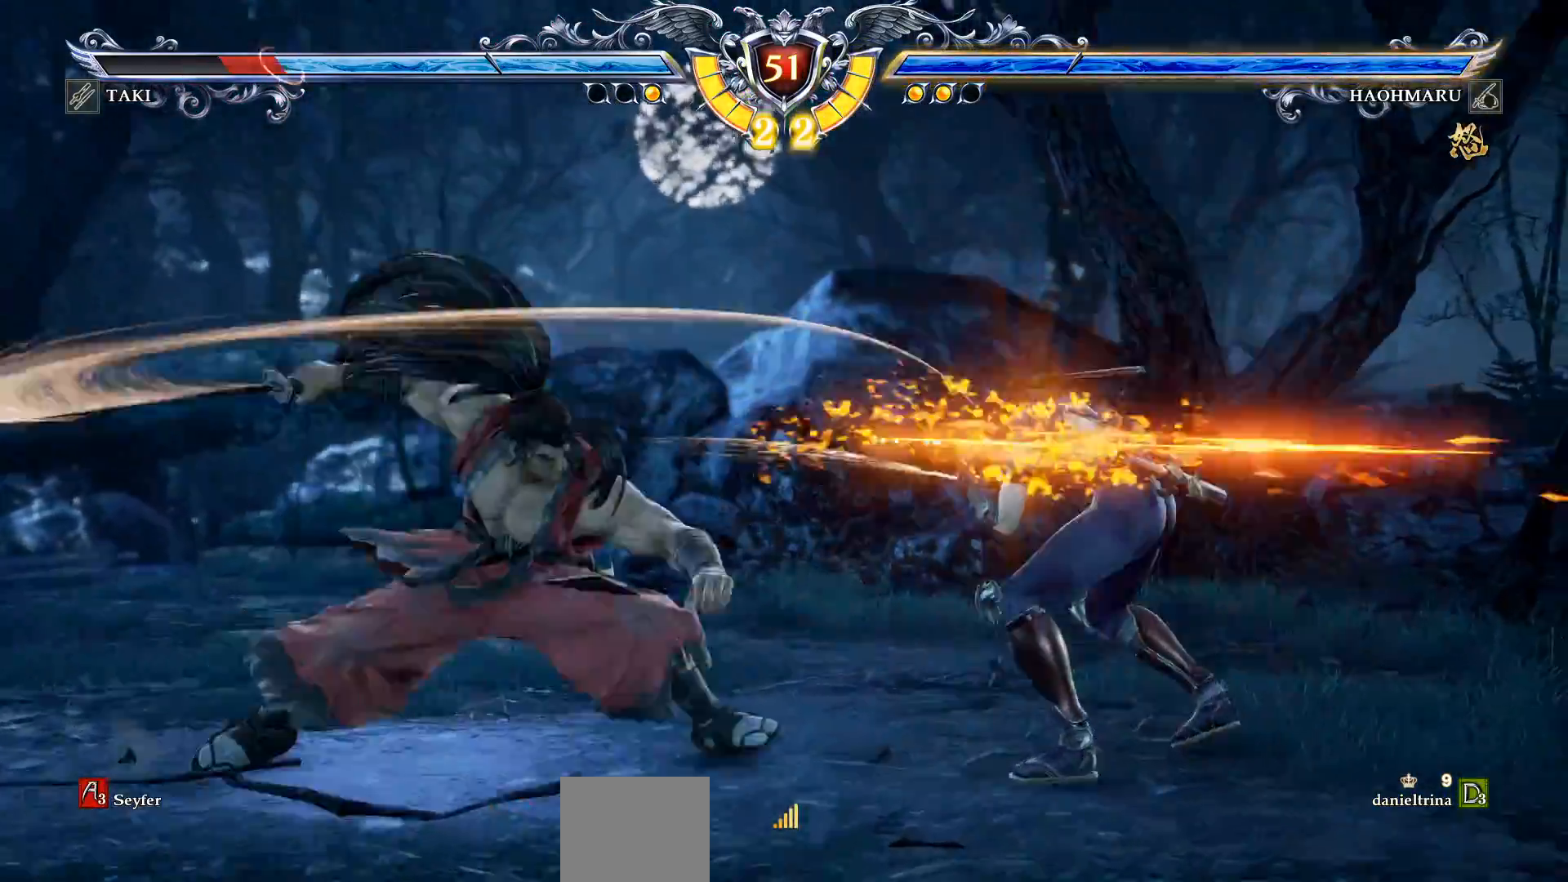
{"buttons": ["CROSS", "DPAD_DOWN"], "right_stick": "center", "events": [[133, "CROSS", "up"], [200, "CROSS", "down"], [367, "DPAD_DOWN", "down"]]}
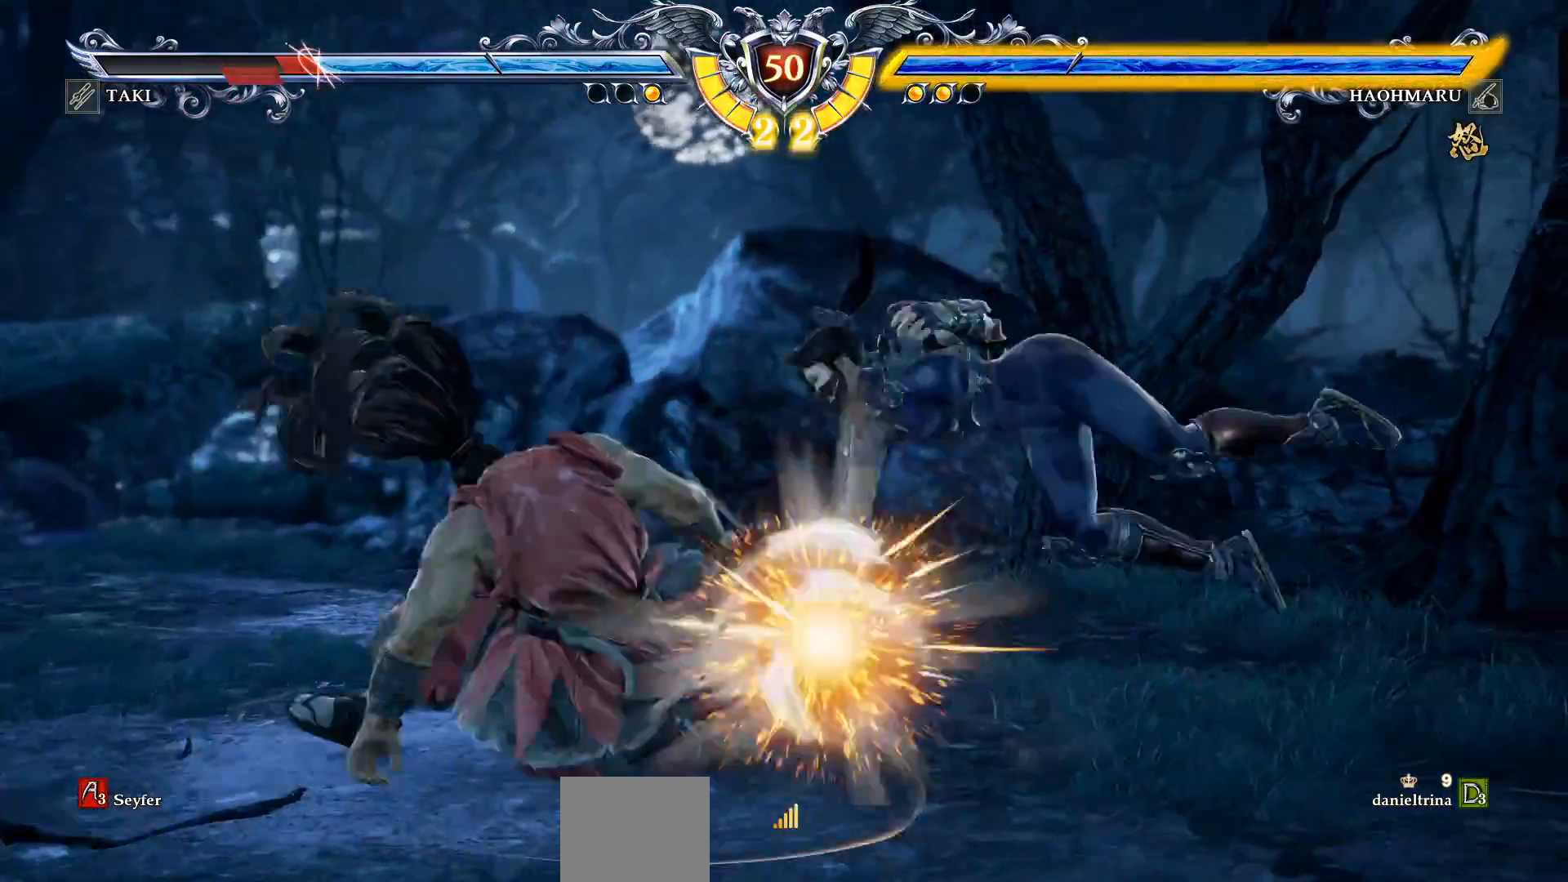
{"buttons": ["CROSS", "DPAD_DOWN"], "right_stick": "center", "events": []}
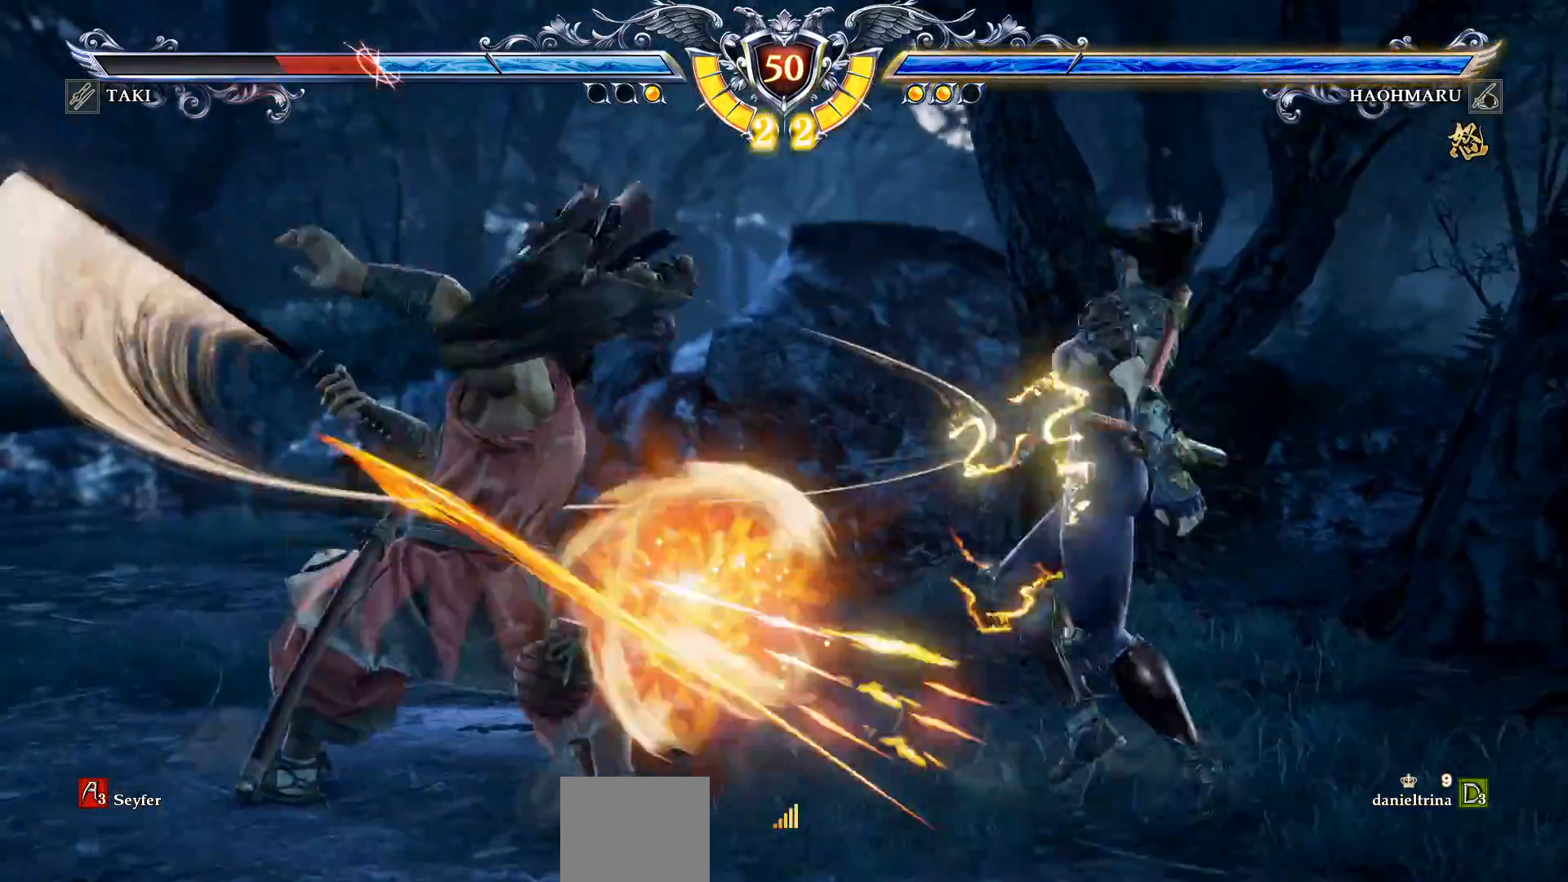
{"buttons": ["CROSS"], "right_stick": "center", "events": [[100, "DPAD_DOWN", "up"], [333, "CROSS", "up"], [467, "CROSS", "down"]]}
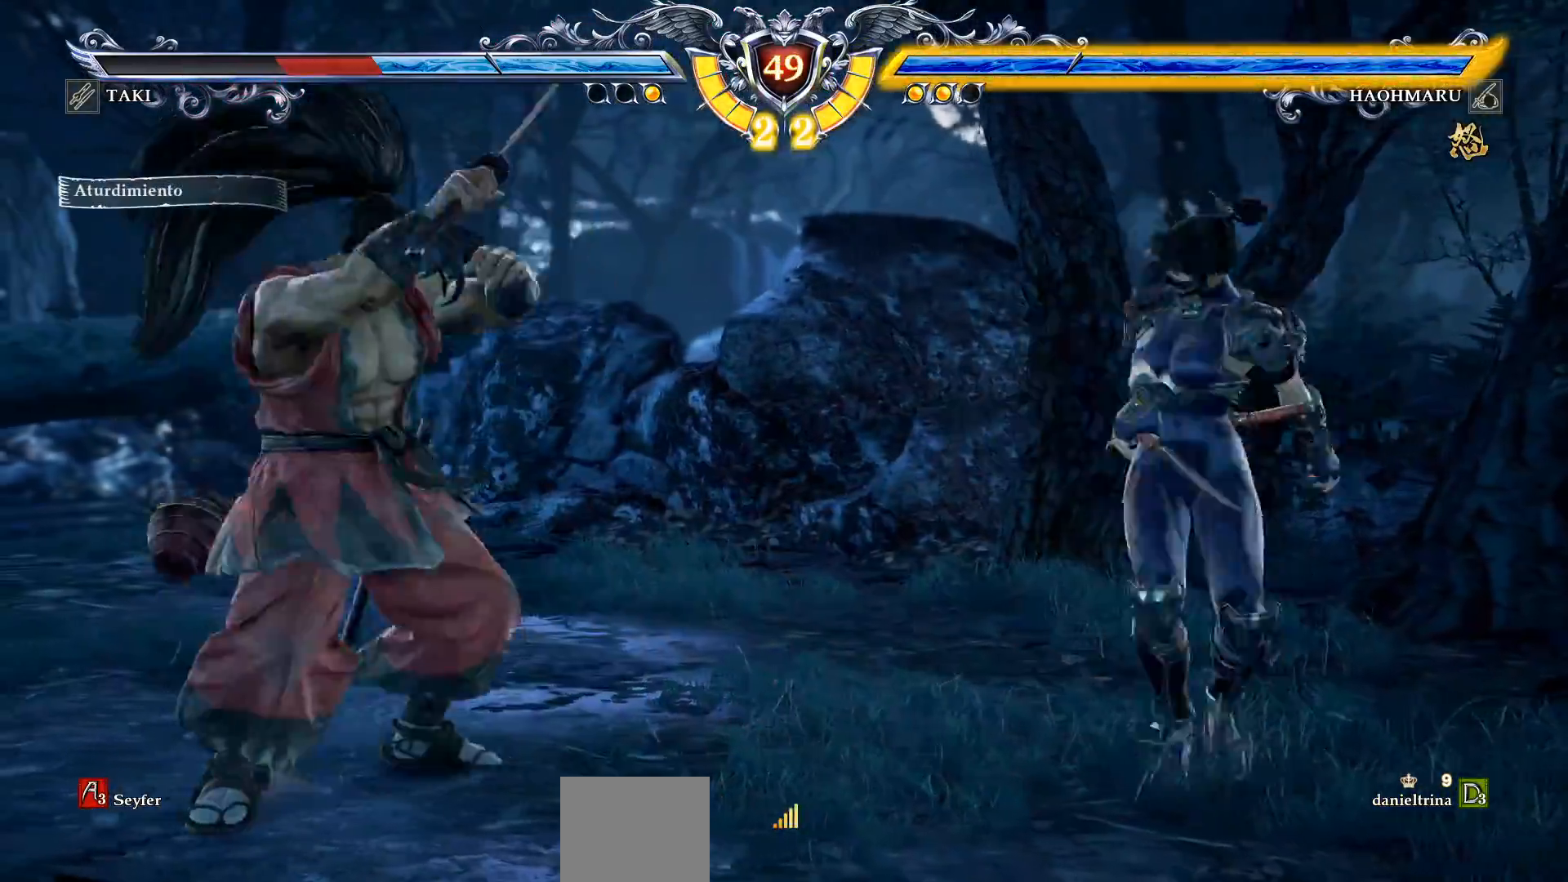
{"buttons": ["DPAD_UP"], "right_stick": "center", "events": [[83, "SQUARE", "down"], [167, "SQUARE", "up"], [383, "CROSS", "up"], [483, "DPAD_UP", "down"]]}
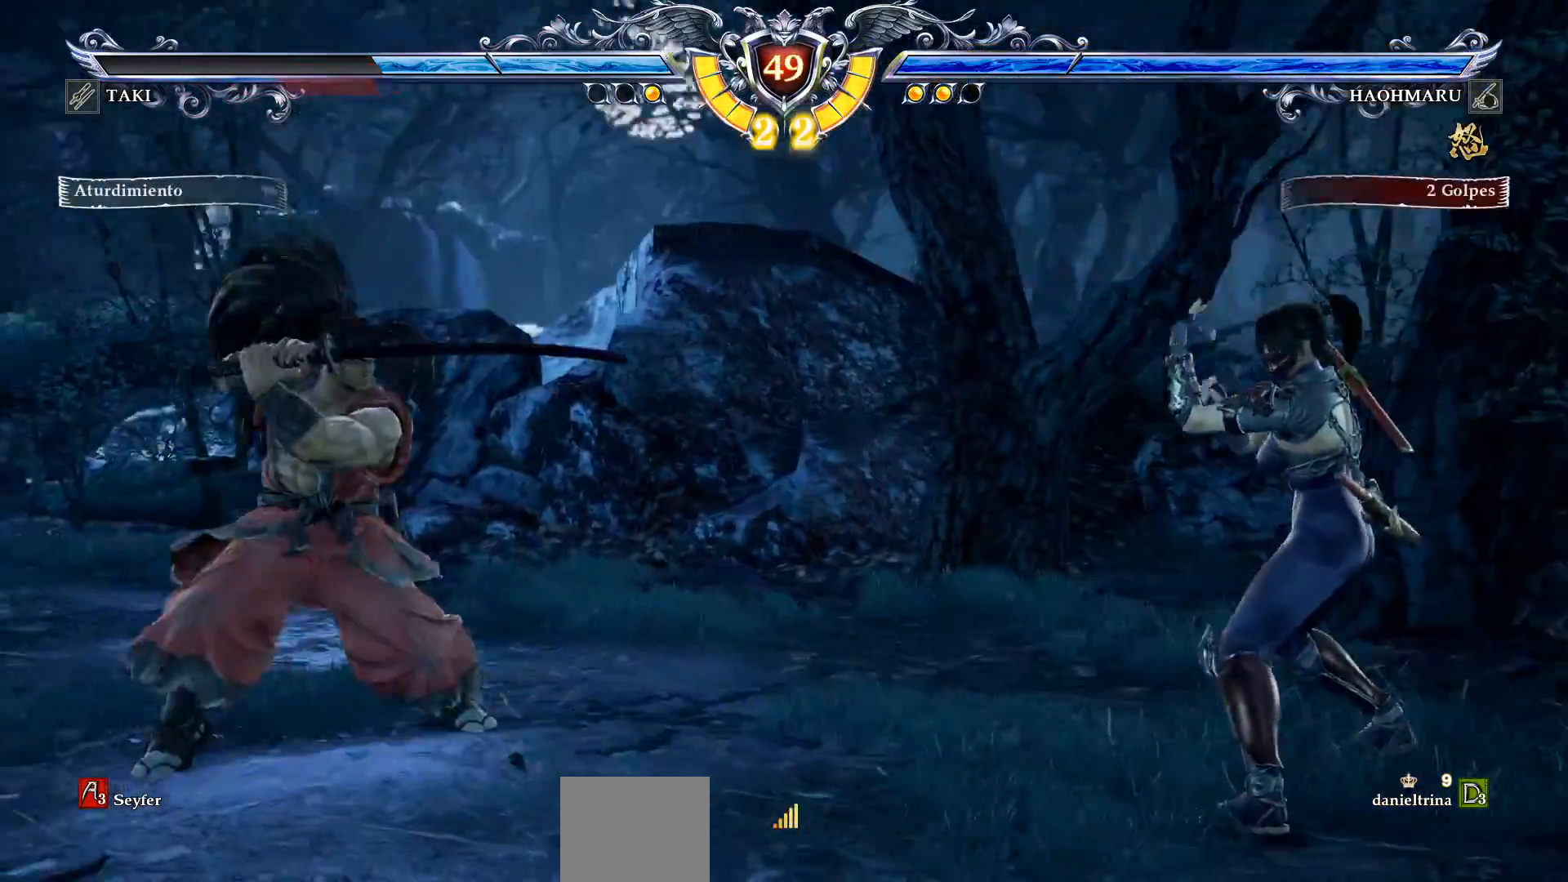
{"buttons": ["DPAD_LEFT"], "right_stick": "center", "events": [[83, "DPAD_UP", "up"], [167, "CROSS", "down"], [300, "CROSS", "up"], [333, "DPAD_LEFT", "down"], [400, "DPAD_LEFT", "up"], [450, "DPAD_LEFT", "down"]]}
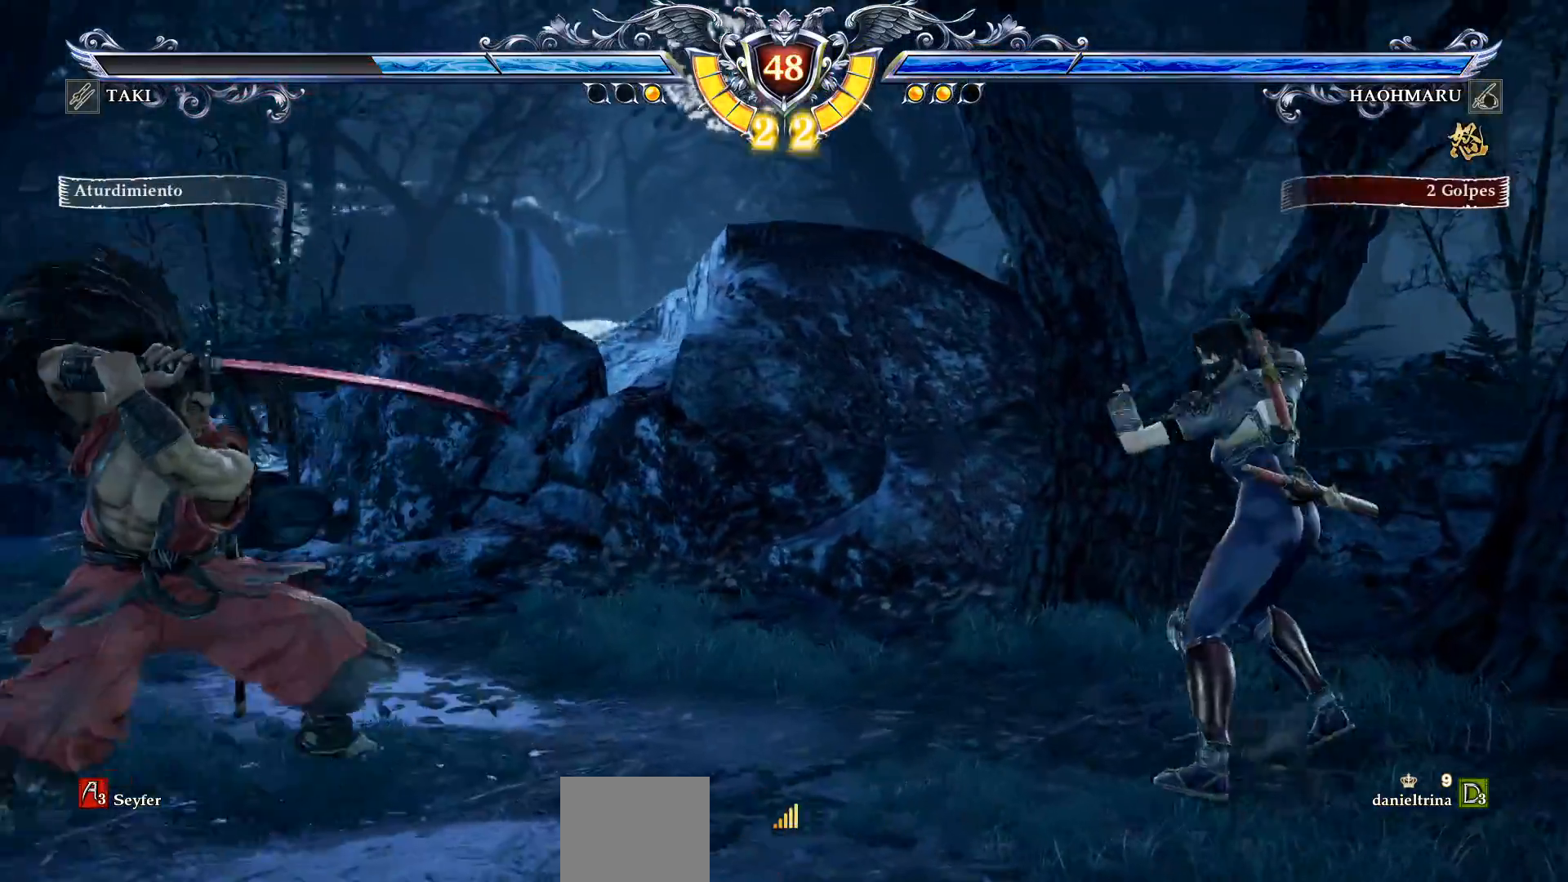
{"buttons": ["CROSS"], "right_stick": "center", "events": [[67, "CIRCLE", "down"], [183, "CIRCLE", "up"], [250, "CIRCLE", "down"], [367, "CIRCLE", "up"], [417, "DPAD_LEFT", "up"], [467, "CROSS", "down"]]}
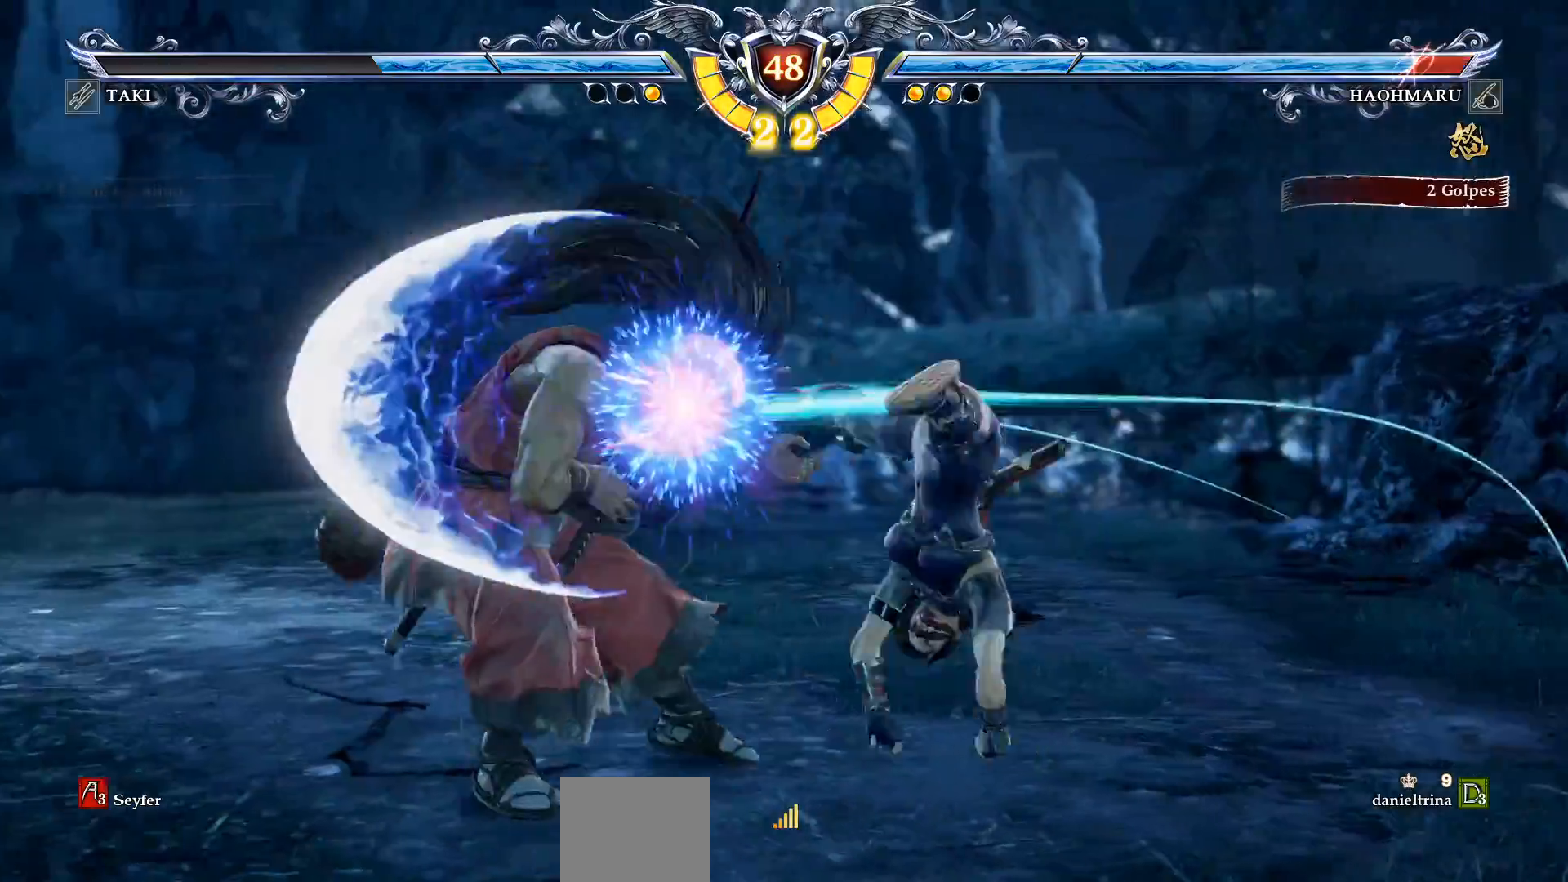
{"buttons": [], "right_stick": "center", "events": [[100, "CROSS", "up"]]}
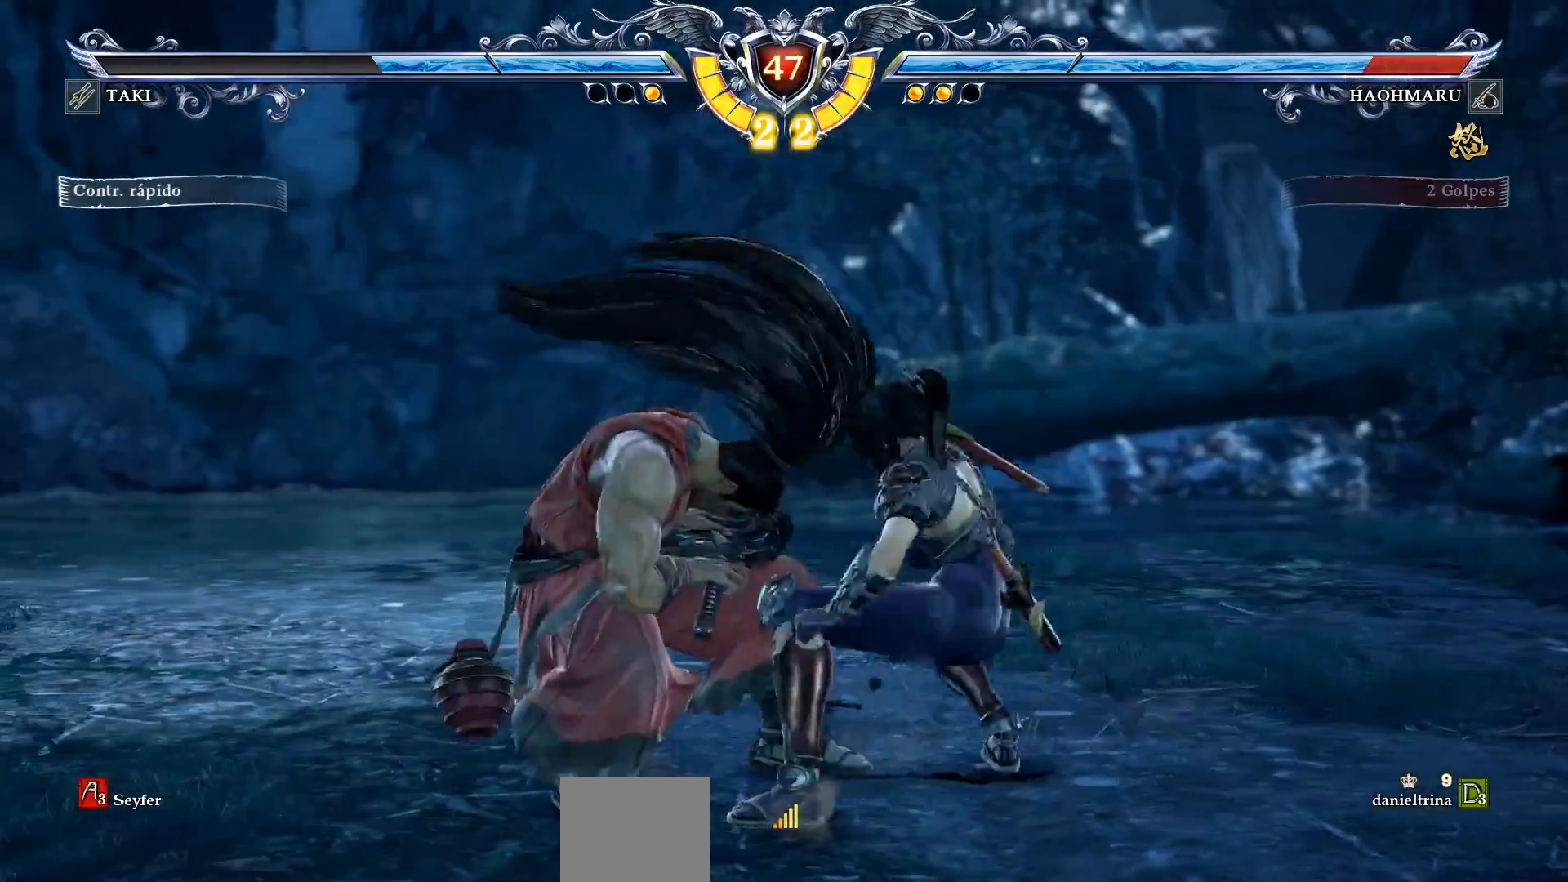
{"buttons": [], "right_stick": "center", "events": [[250, "CROSS", "down"], [483, "CROSS", "up"]]}
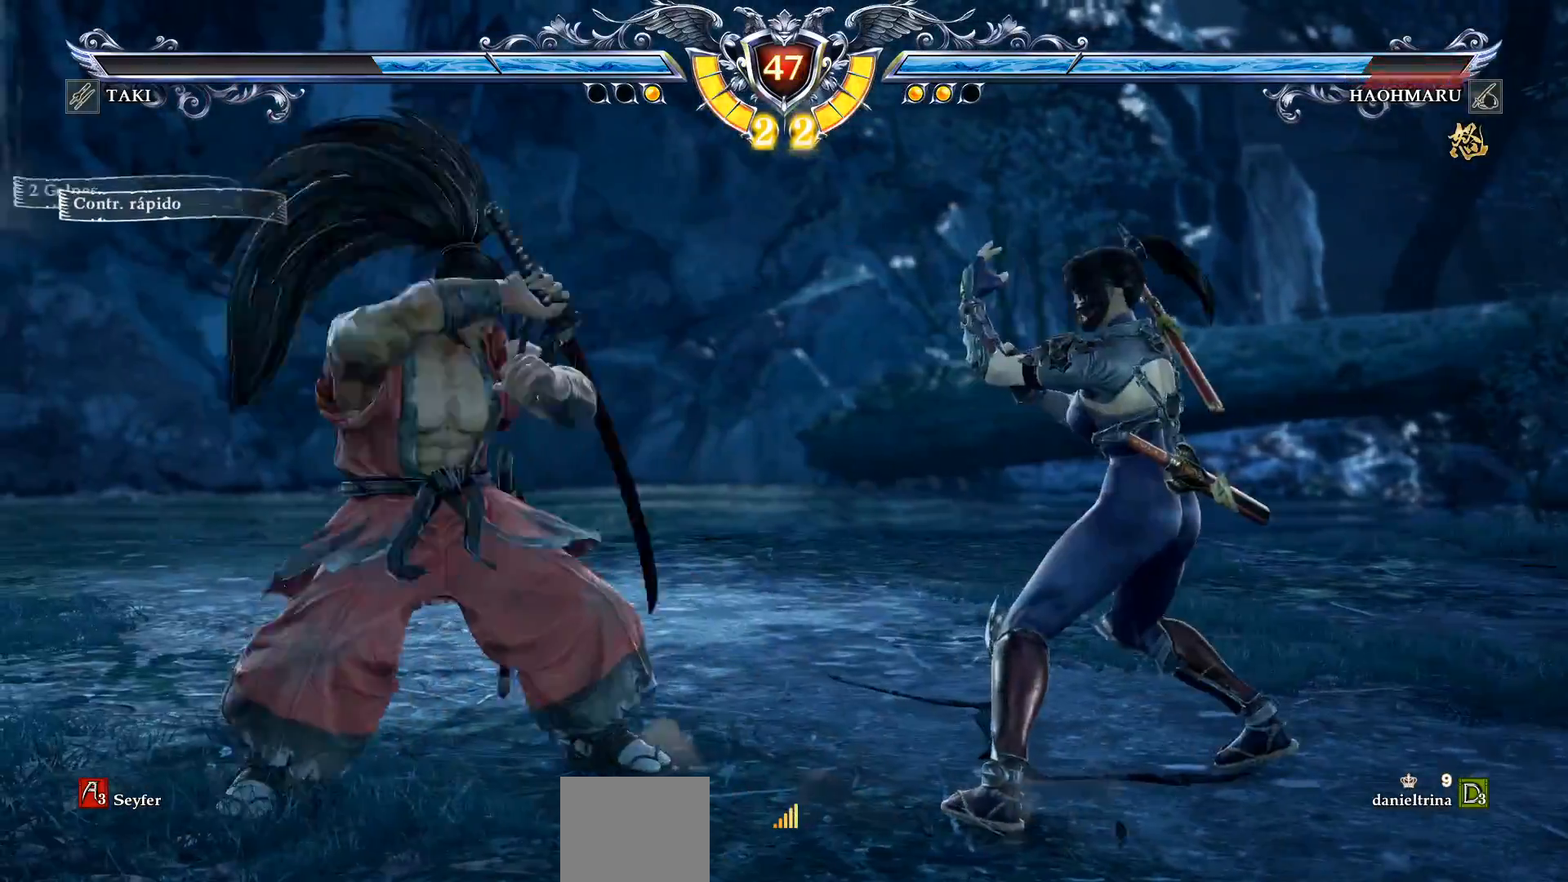
{"buttons": [], "right_stick": "center", "events": [[250, "CROSS", "down"], [483, "CROSS", "up"]]}